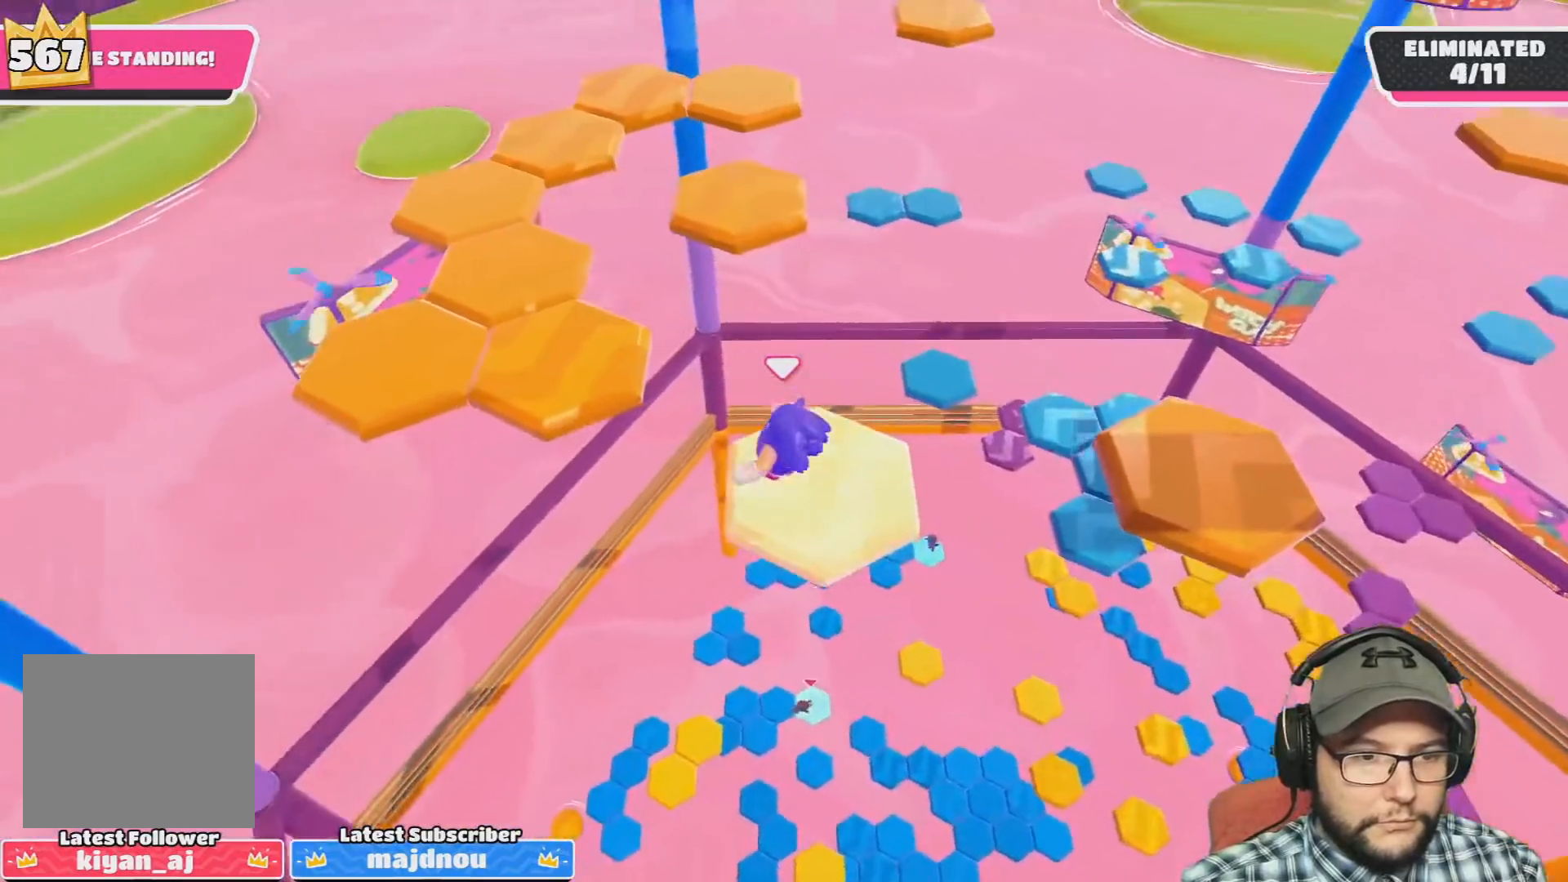
Gameplay with a controller (PlayStation layout); each line is a JSON object with the inputs held at the frame after it. "events" lists button and stick changes between this image and that frame as [ms after this image, input, new state], when the widget could be followed in between.
{"buttons": [], "left_stick": "left", "right_stick": "center", "events": [[101, "CROSS", "down"], [334, "CROSS", "up"], [468, "left_stick", "left"]]}
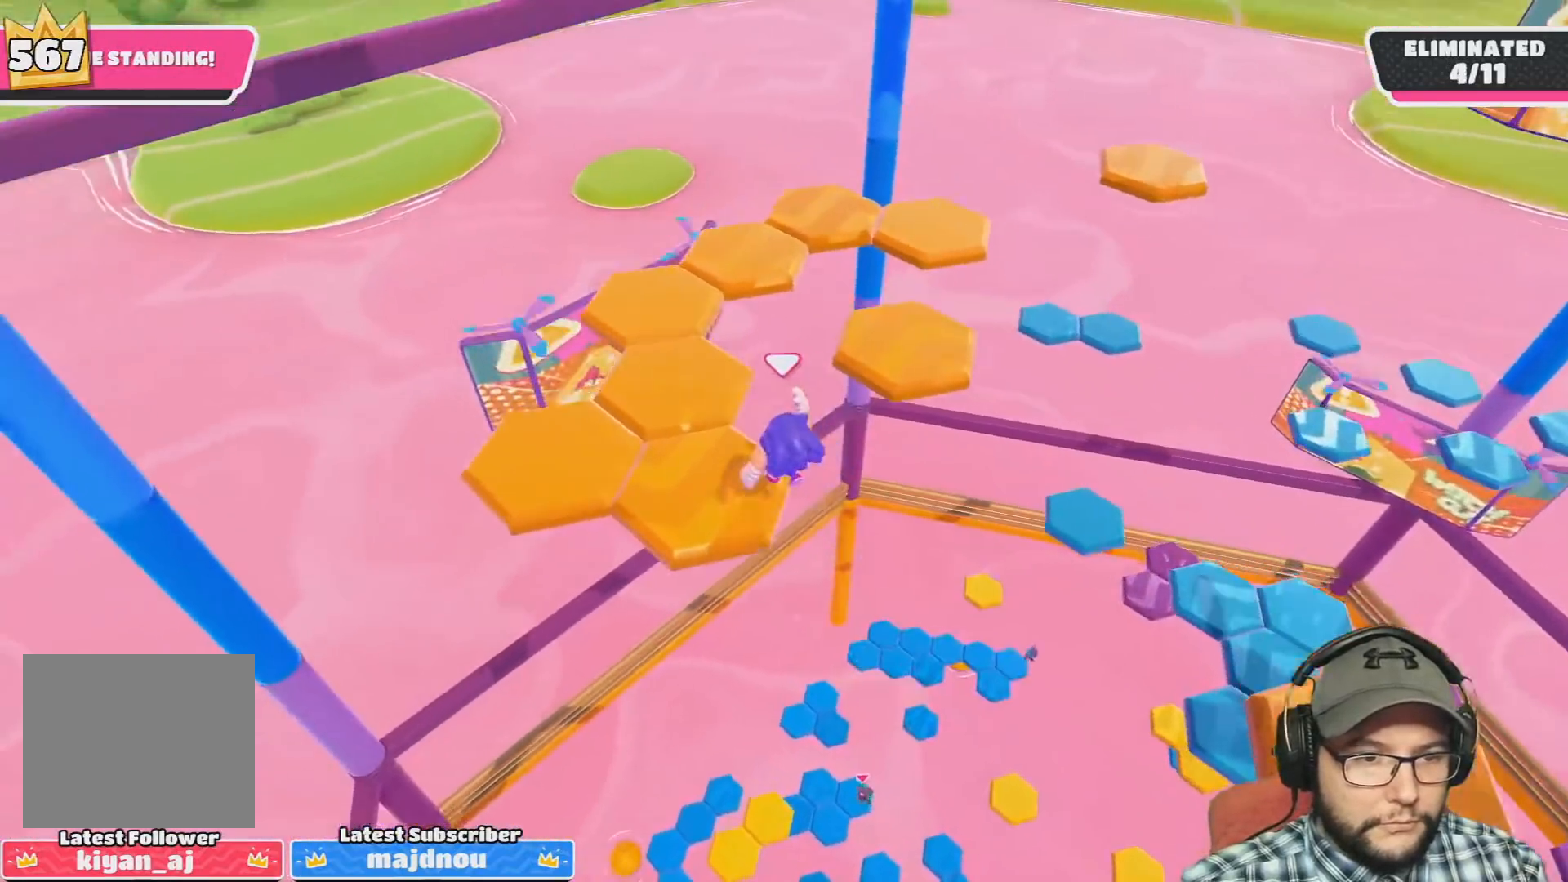
{"buttons": [], "left_stick": "center", "right_stick": "center", "events": [[100, "left_stick", "center"], [100, "right_stick", "down-right"], [334, "right_stick", "center"]]}
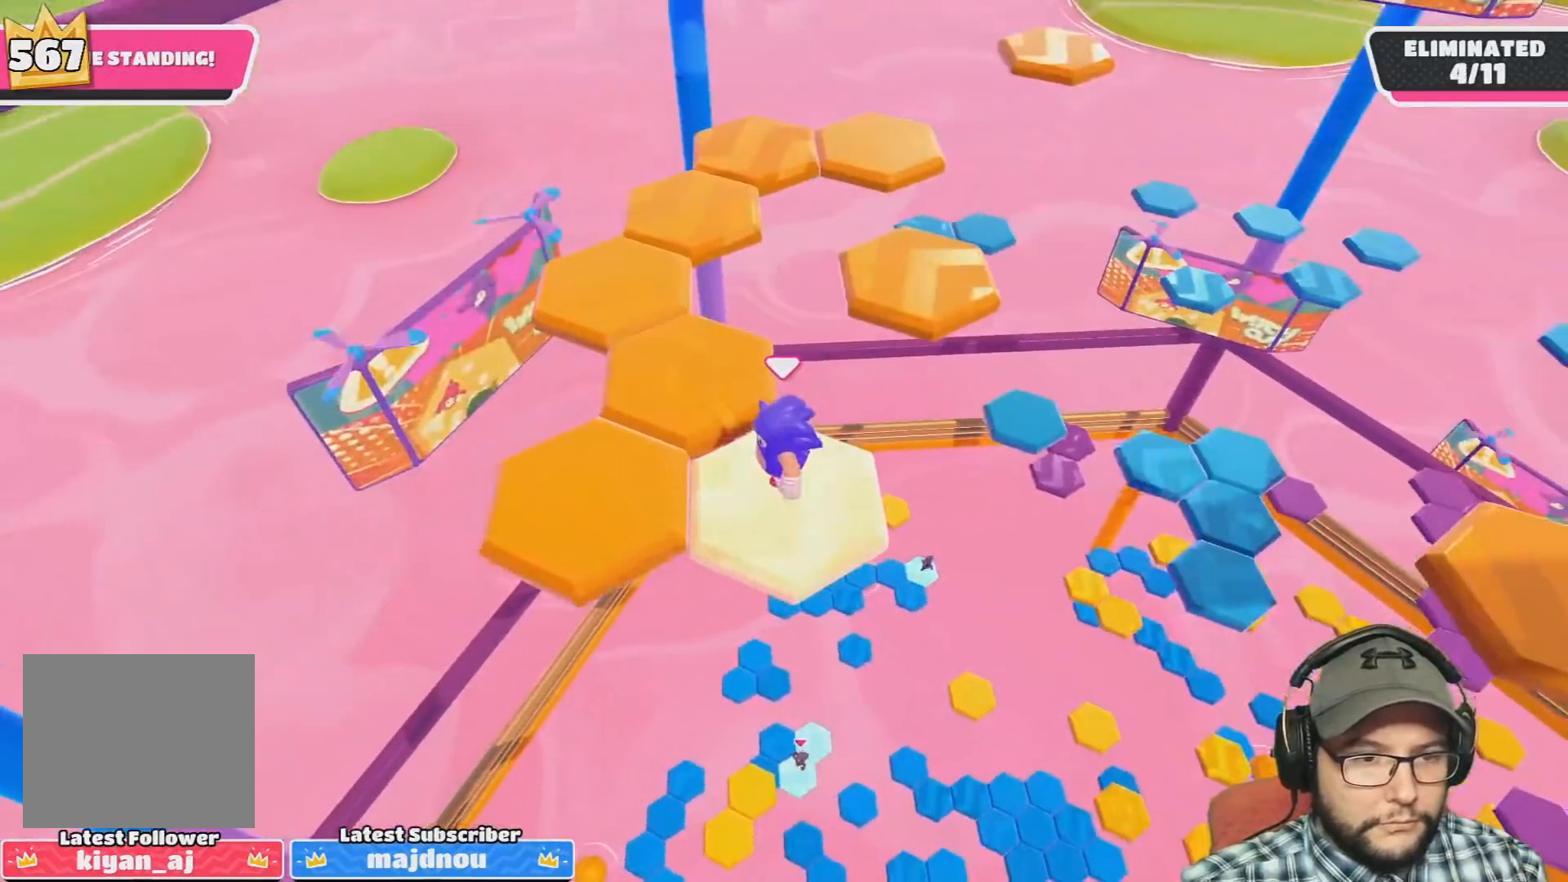
{"buttons": [], "left_stick": "up-left", "right_stick": "center", "events": [[101, "left_stick", "down-left"], [201, "left_stick", "left"], [267, "CROSS", "down"], [401, "left_stick", "up-left"], [468, "CROSS", "up"]]}
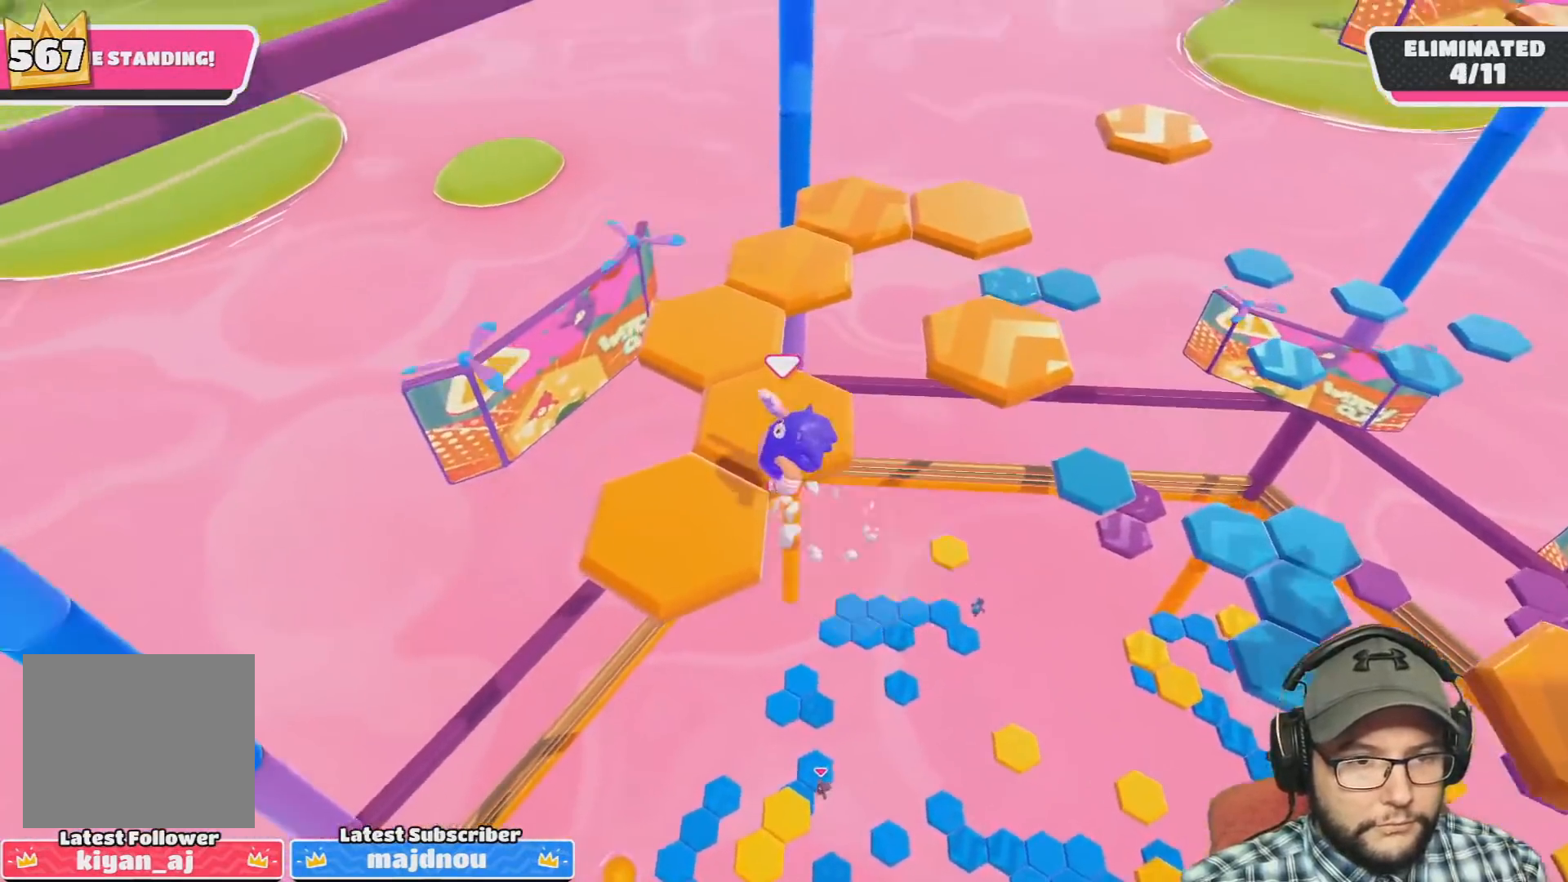
{"buttons": [], "left_stick": "center", "right_stick": "center", "events": [[33, "left_stick", "center"], [200, "left_stick", "right"], [200, "right_stick", "down-right"], [434, "left_stick", "center"], [500, "right_stick", "center"]]}
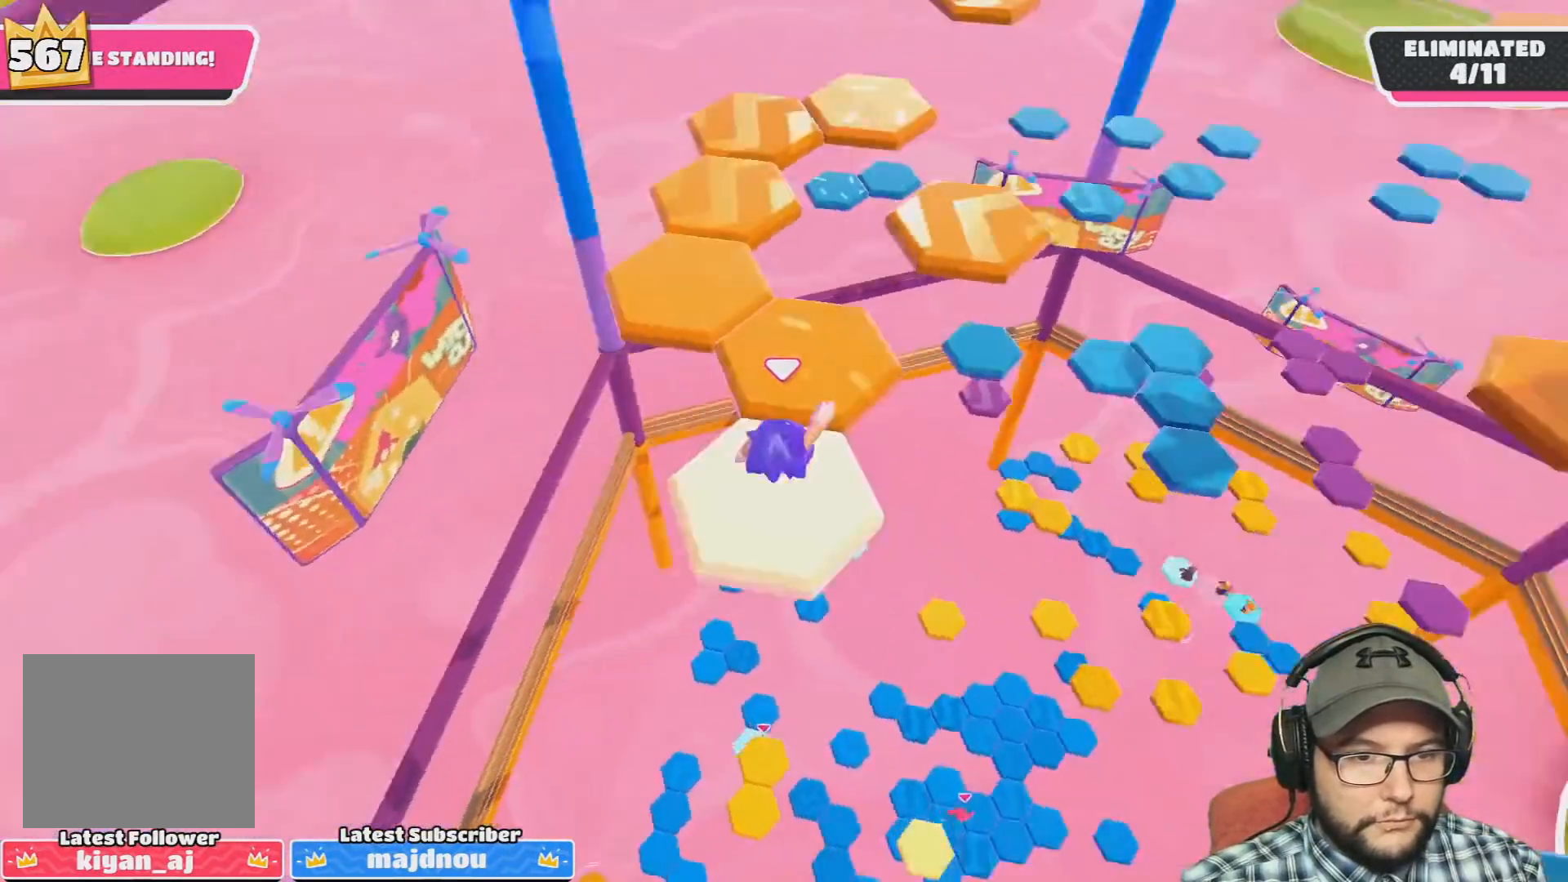
{"buttons": ["CROSS"], "left_stick": "up", "right_stick": "center", "events": [[267, "left_stick", "up"], [401, "CROSS", "down"]]}
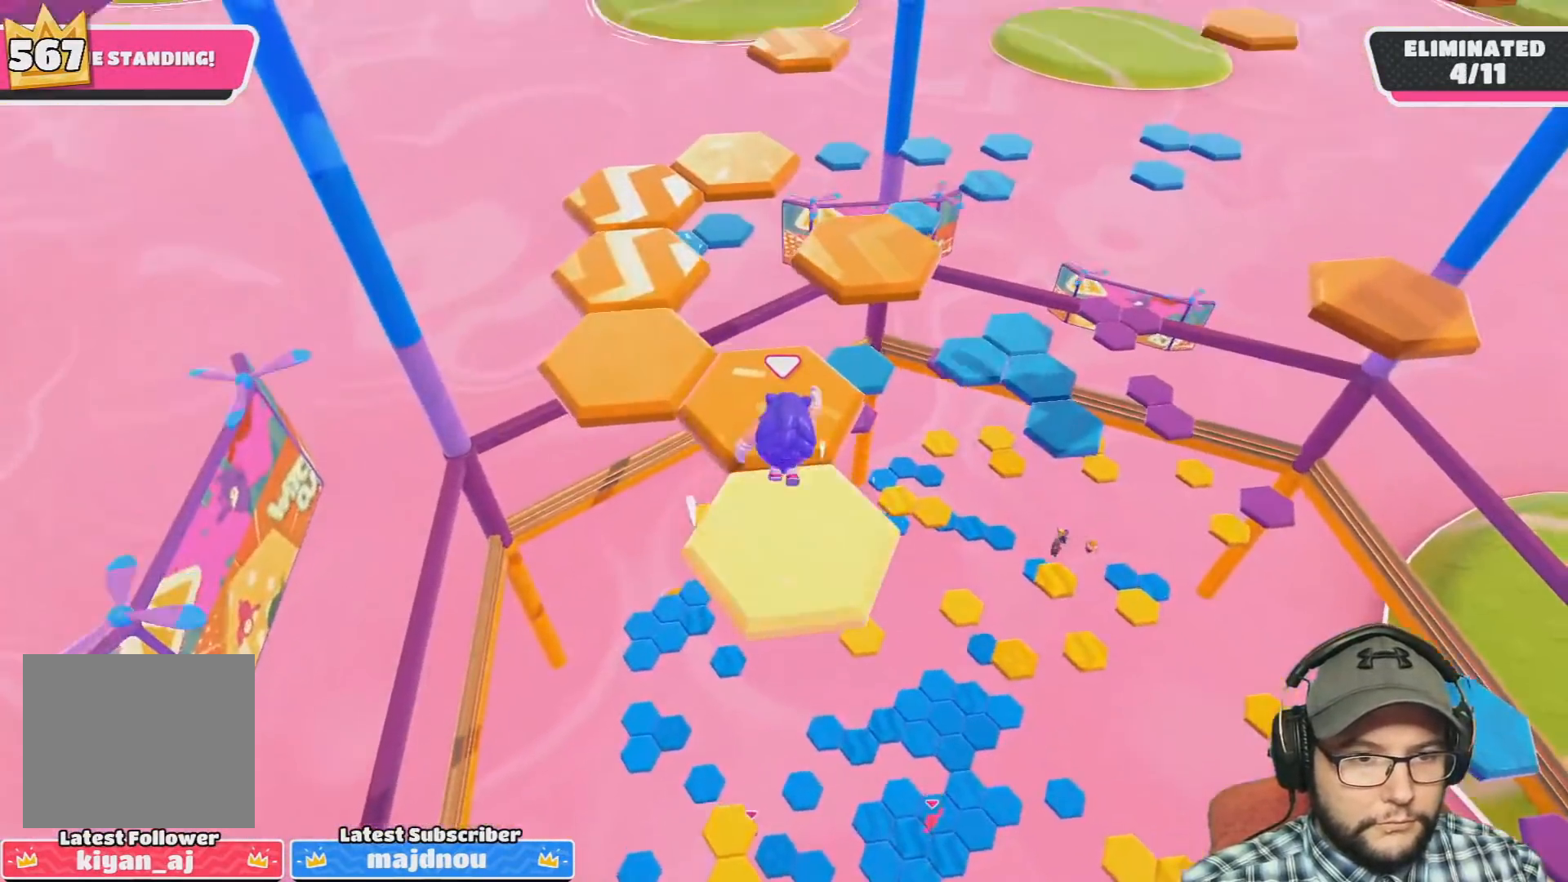
{"buttons": [], "left_stick": "down-left", "right_stick": "down", "events": [[100, "CROSS", "up"], [100, "left_stick", "center"], [367, "right_stick", "down"], [500, "left_stick", "down-left"]]}
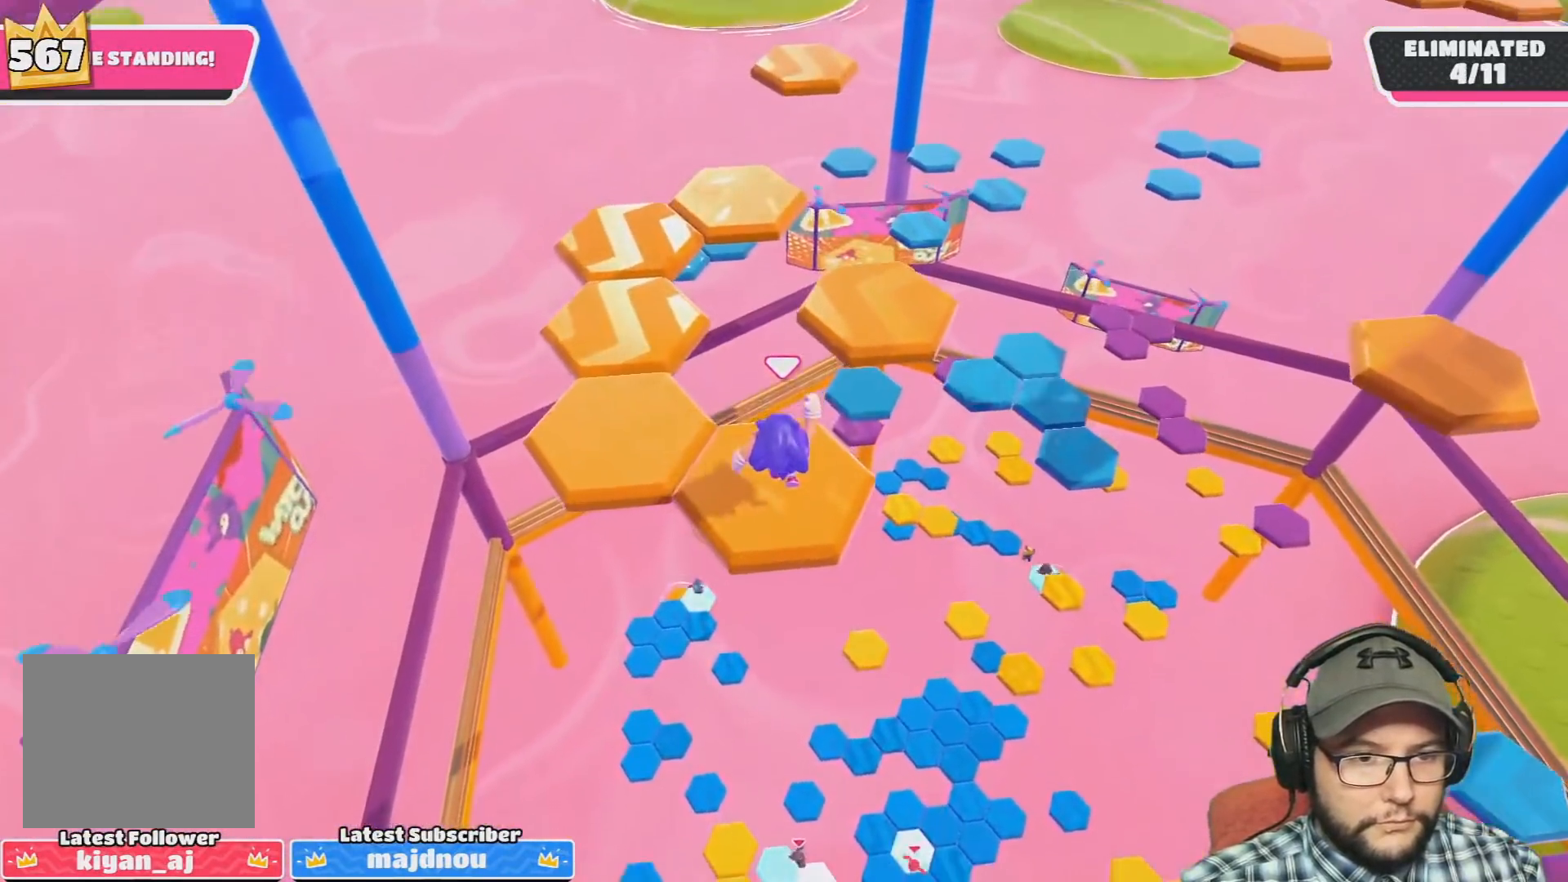
{"buttons": [], "left_stick": "left", "right_stick": "center", "events": [[67, "right_stick", "center"], [134, "left_stick", "center"], [434, "left_stick", "left"]]}
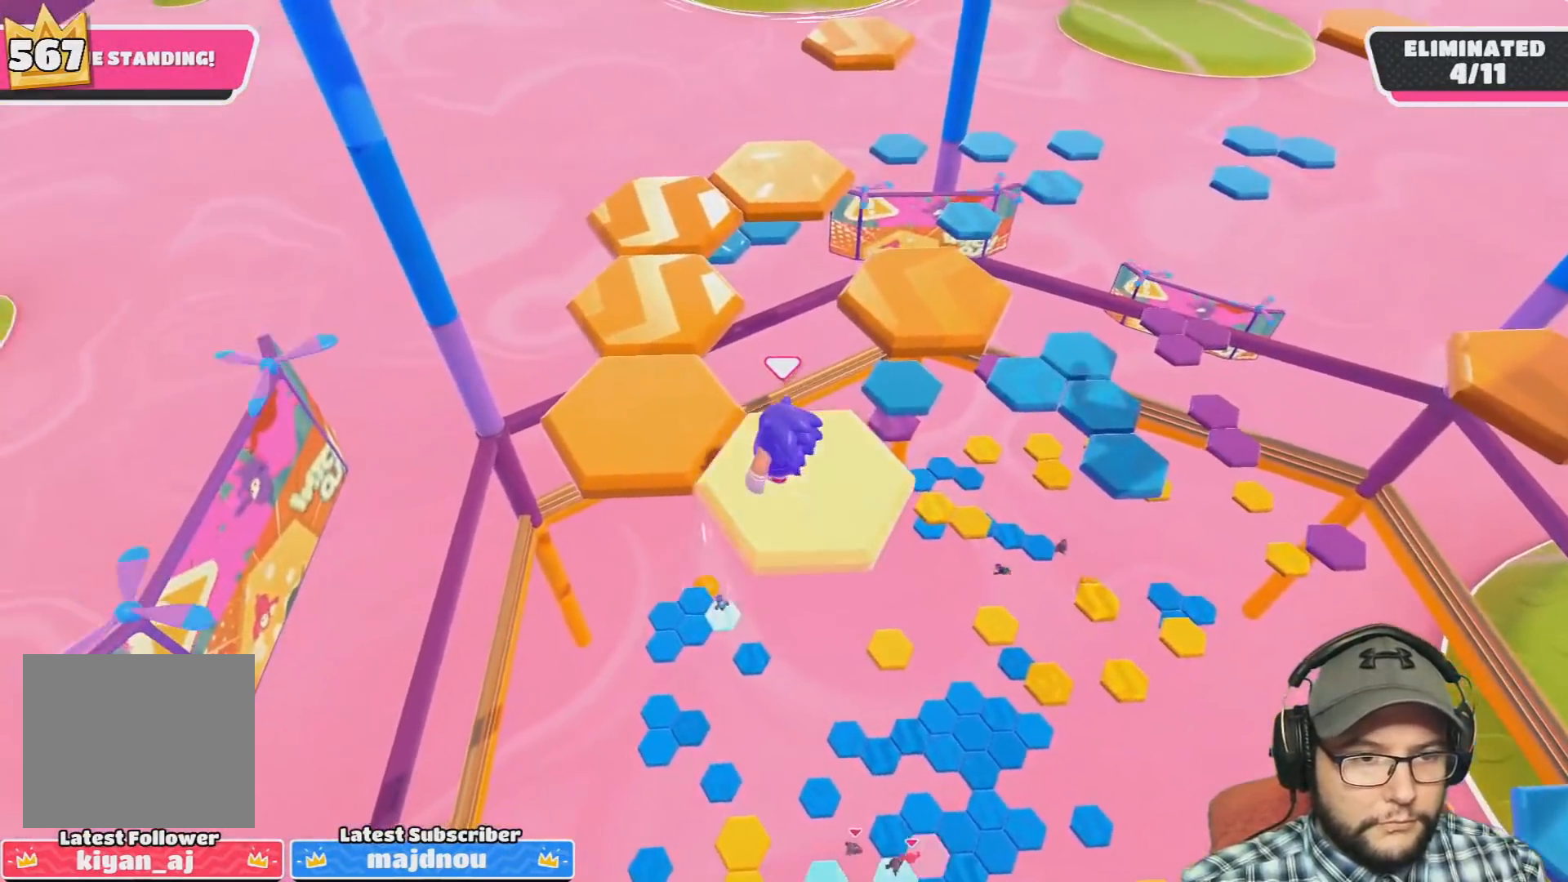
{"buttons": [], "left_stick": "up-right", "right_stick": "down-right", "events": [[67, "CROSS", "down"], [167, "left_stick", "up-left"], [234, "CROSS", "up"], [267, "left_stick", "up"], [400, "left_stick", "up-right"], [467, "right_stick", "down-right"]]}
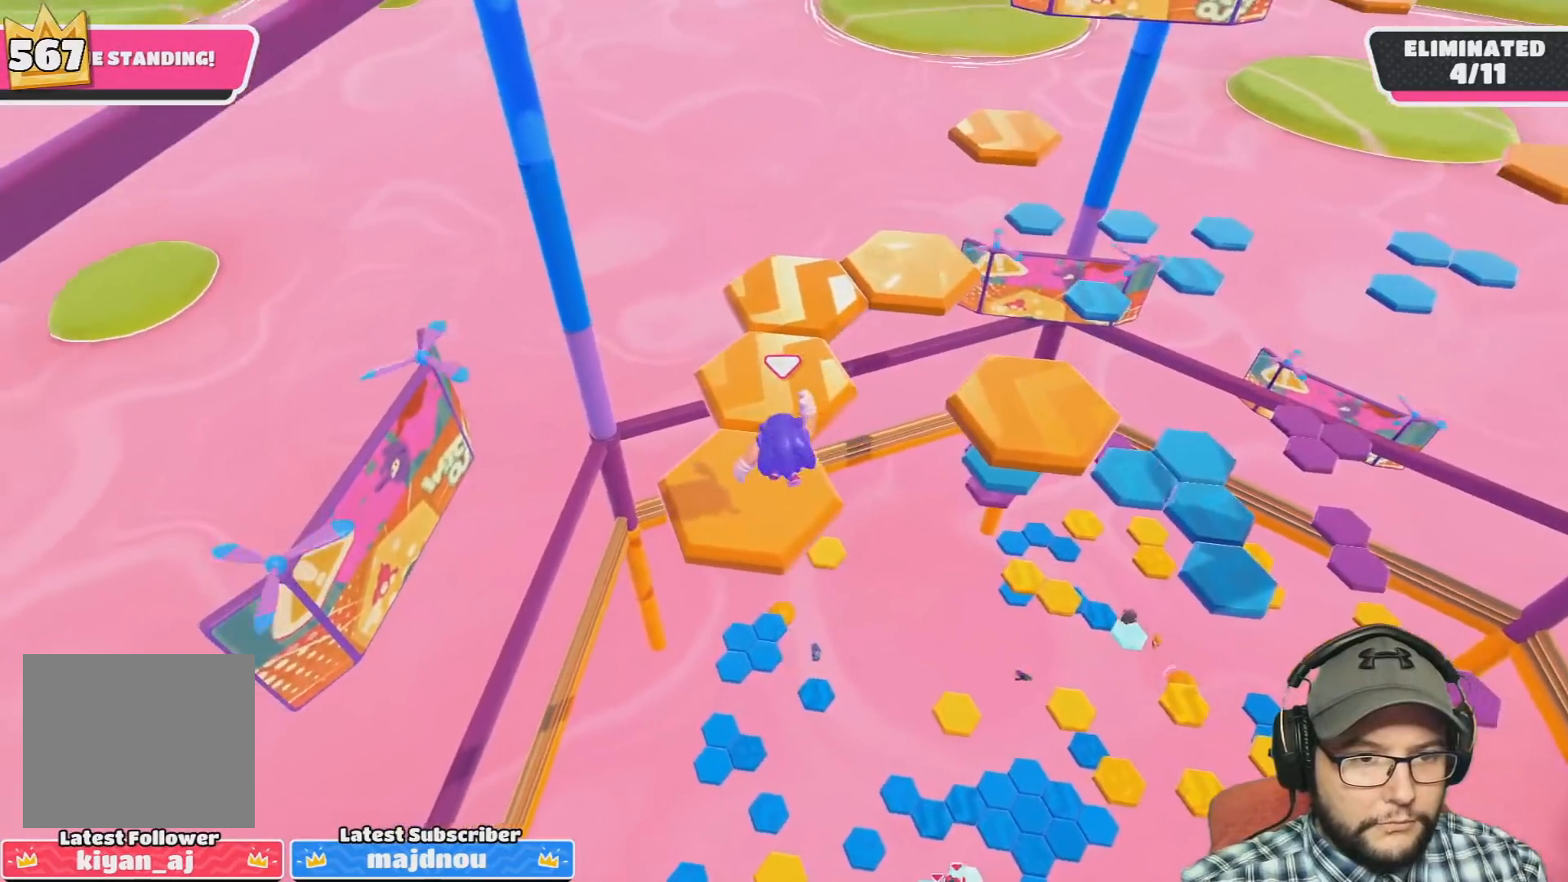
{"buttons": [], "left_stick": "center", "right_stick": "center", "events": [[101, "left_stick", "up"], [201, "left_stick", "center"], [201, "right_stick", "center"]]}
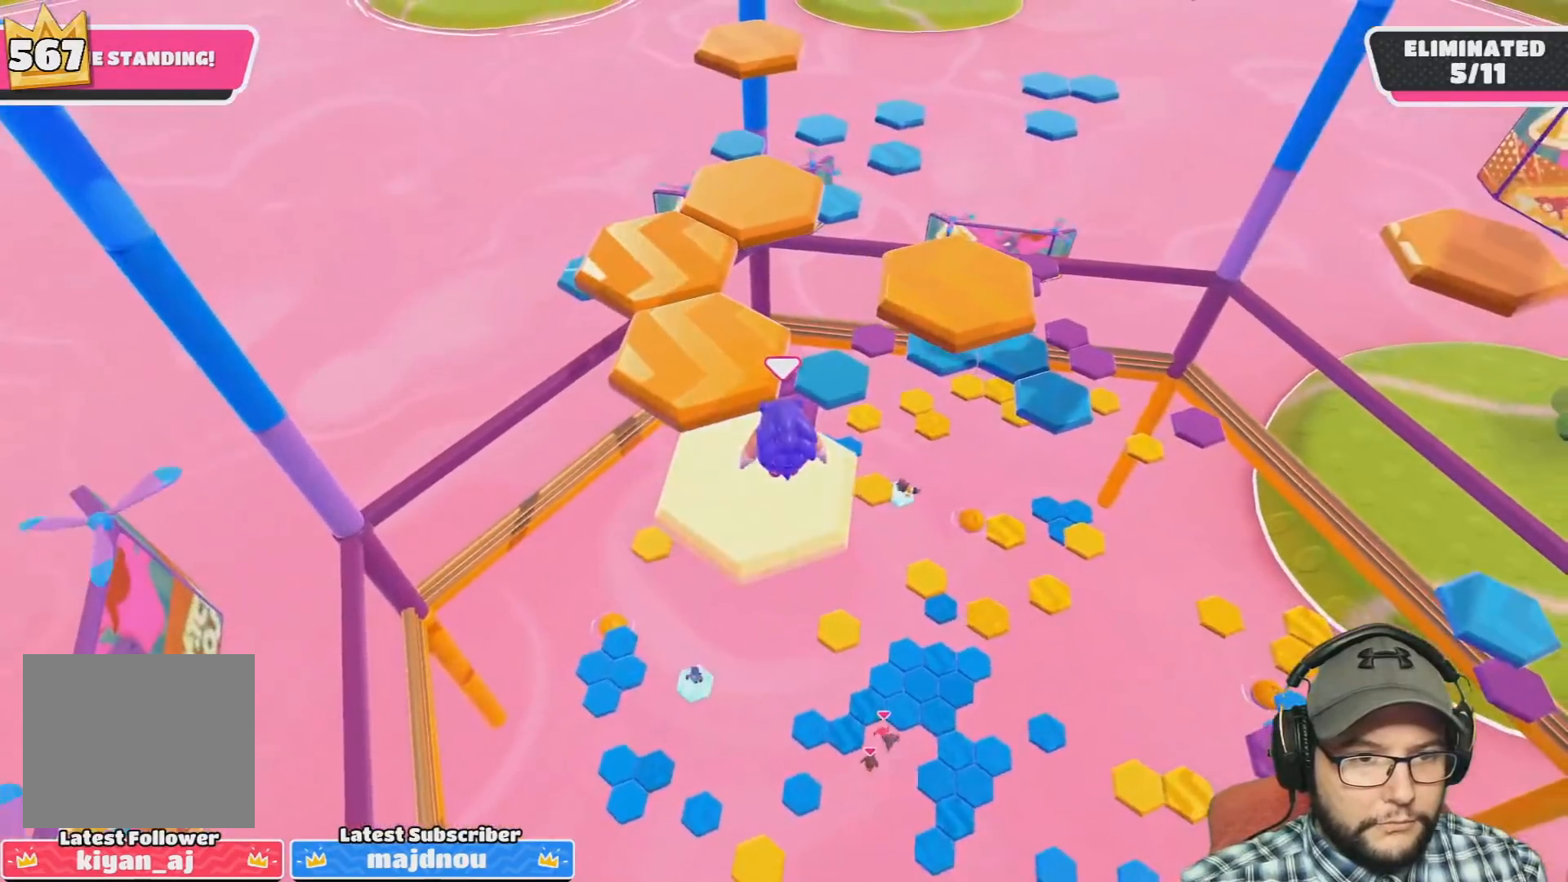
{"buttons": [], "left_stick": "up", "right_stick": "center", "events": [[33, "left_stick", "up-left"], [234, "CROSS", "down"], [234, "left_stick", "up"], [434, "CROSS", "up"]]}
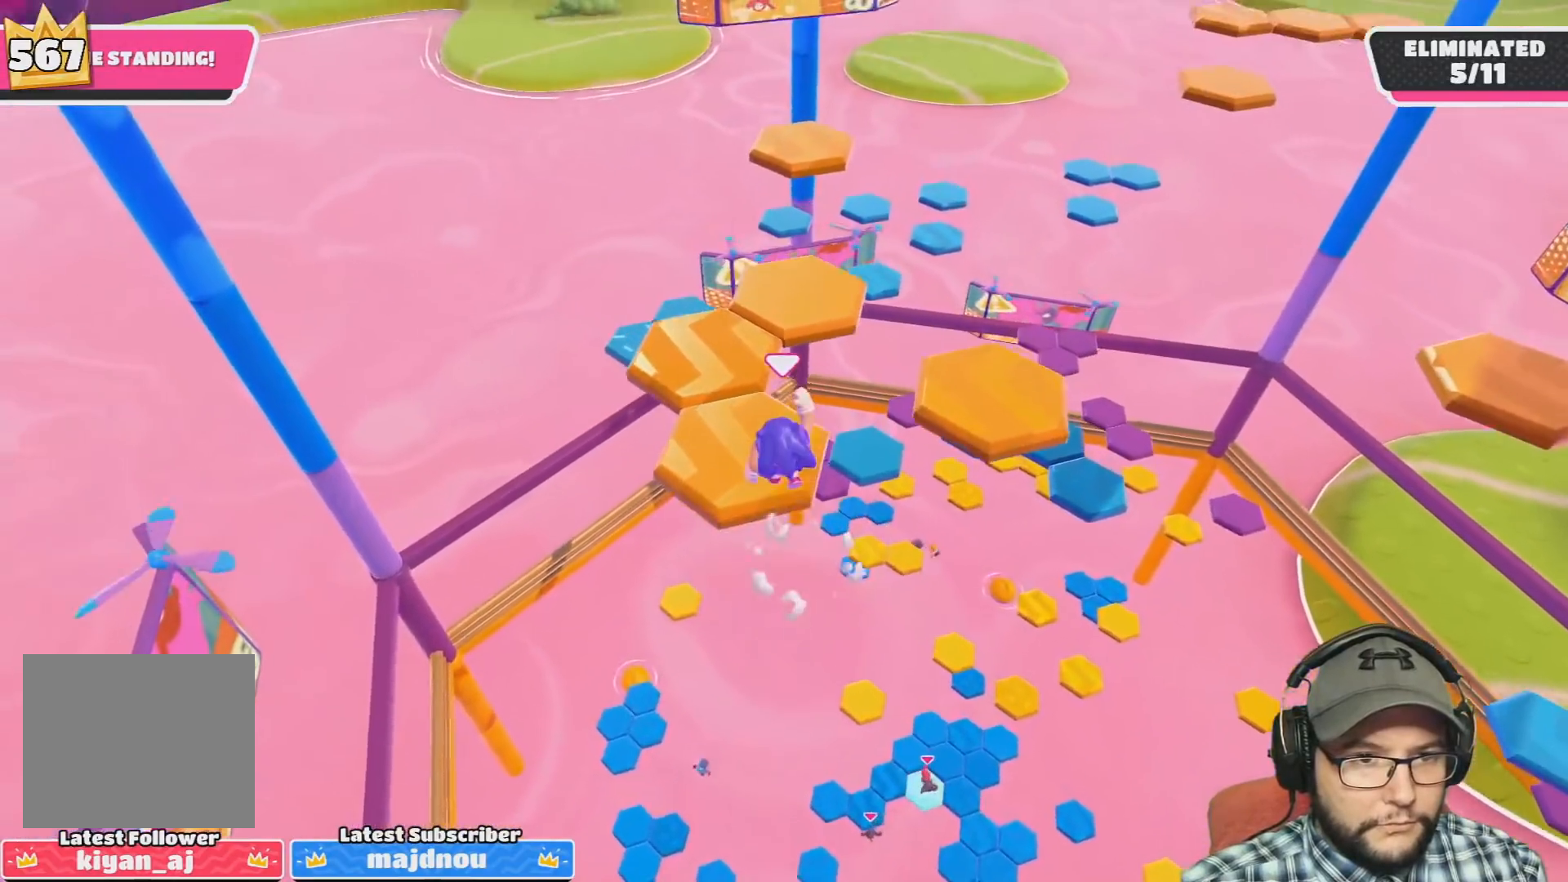
{"buttons": [], "left_stick": "center", "right_stick": "center", "events": [[101, "left_stick", "center"], [167, "right_stick", "down-right"], [468, "right_stick", "center"]]}
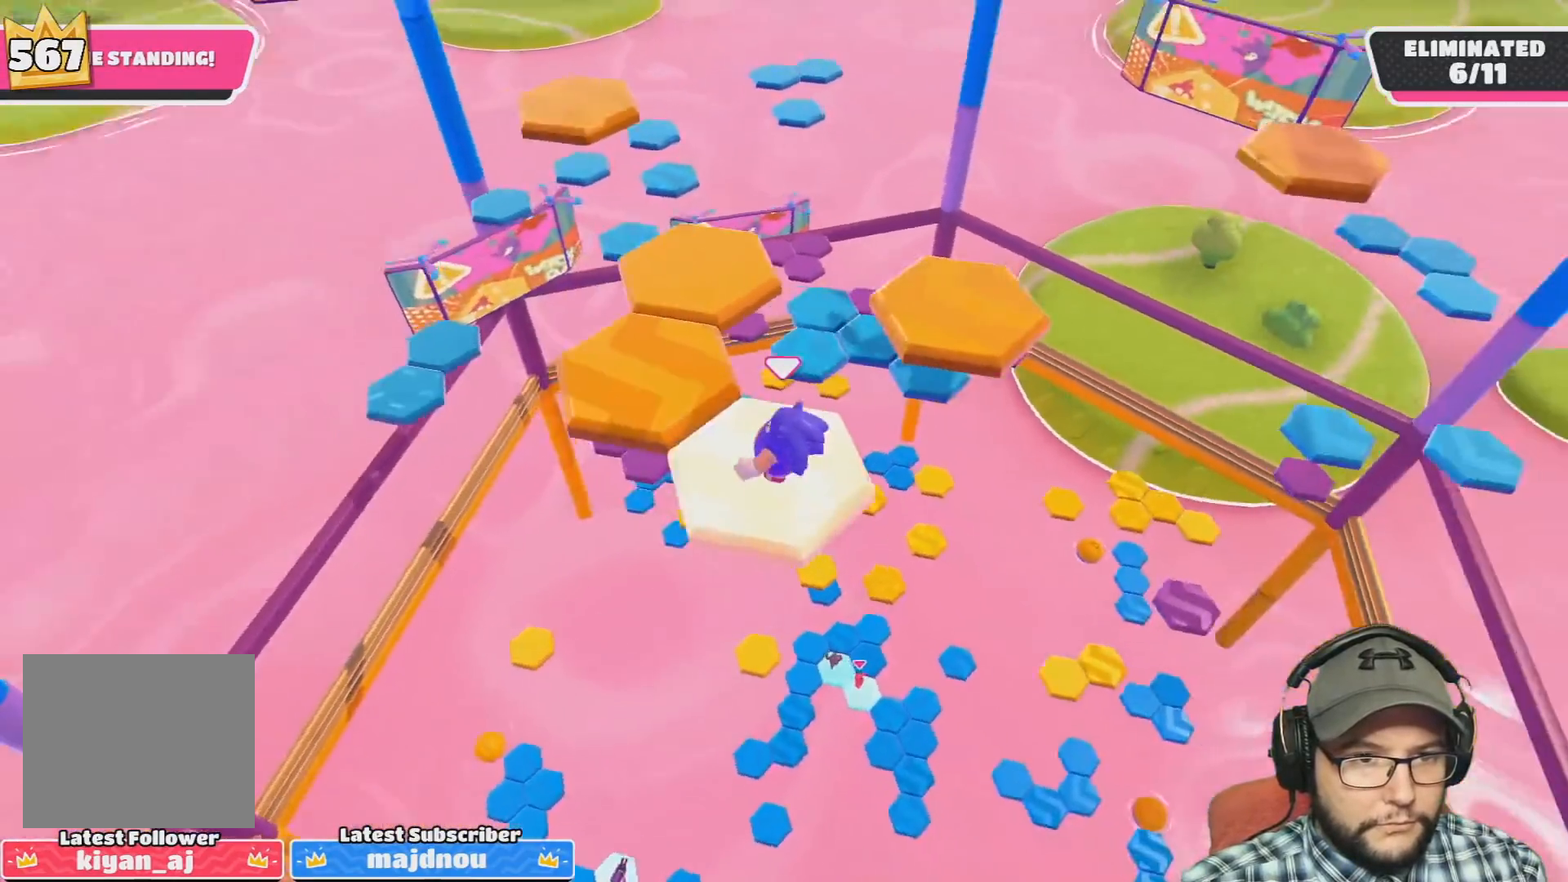
{"buttons": ["CROSS"], "left_stick": "up-left", "right_stick": "center", "events": [[167, "left_stick", "left"], [400, "CROSS", "down"], [434, "left_stick", "up-left"]]}
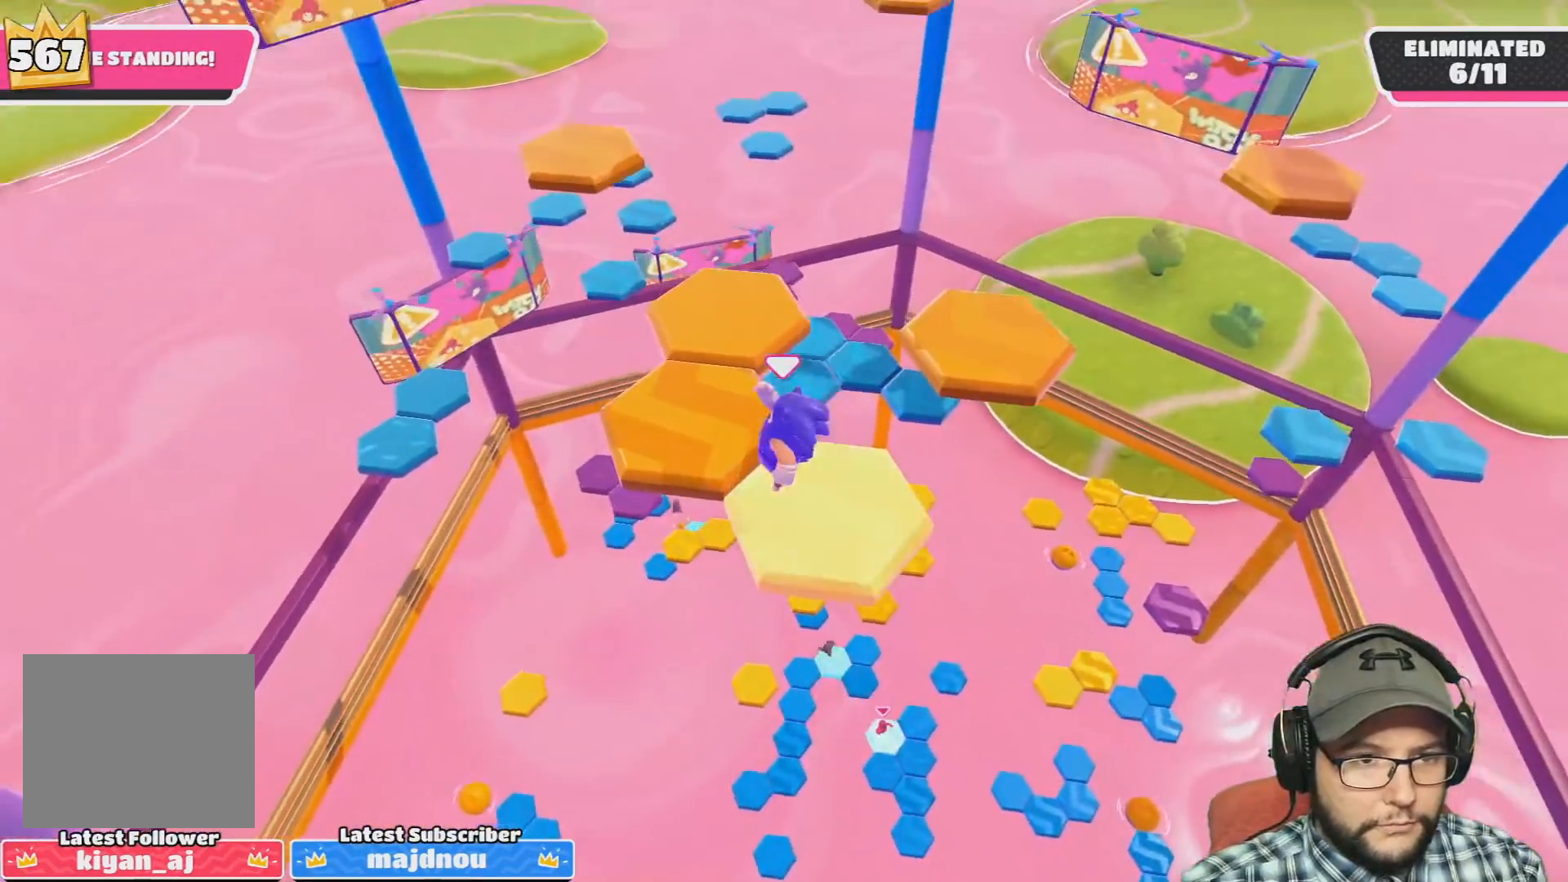
{"buttons": [], "left_stick": "center", "right_stick": "down-right", "events": [[67, "CROSS", "up"], [67, "left_stick", "up"], [234, "left_stick", "right"], [267, "right_stick", "down-right"], [401, "left_stick", "center"]]}
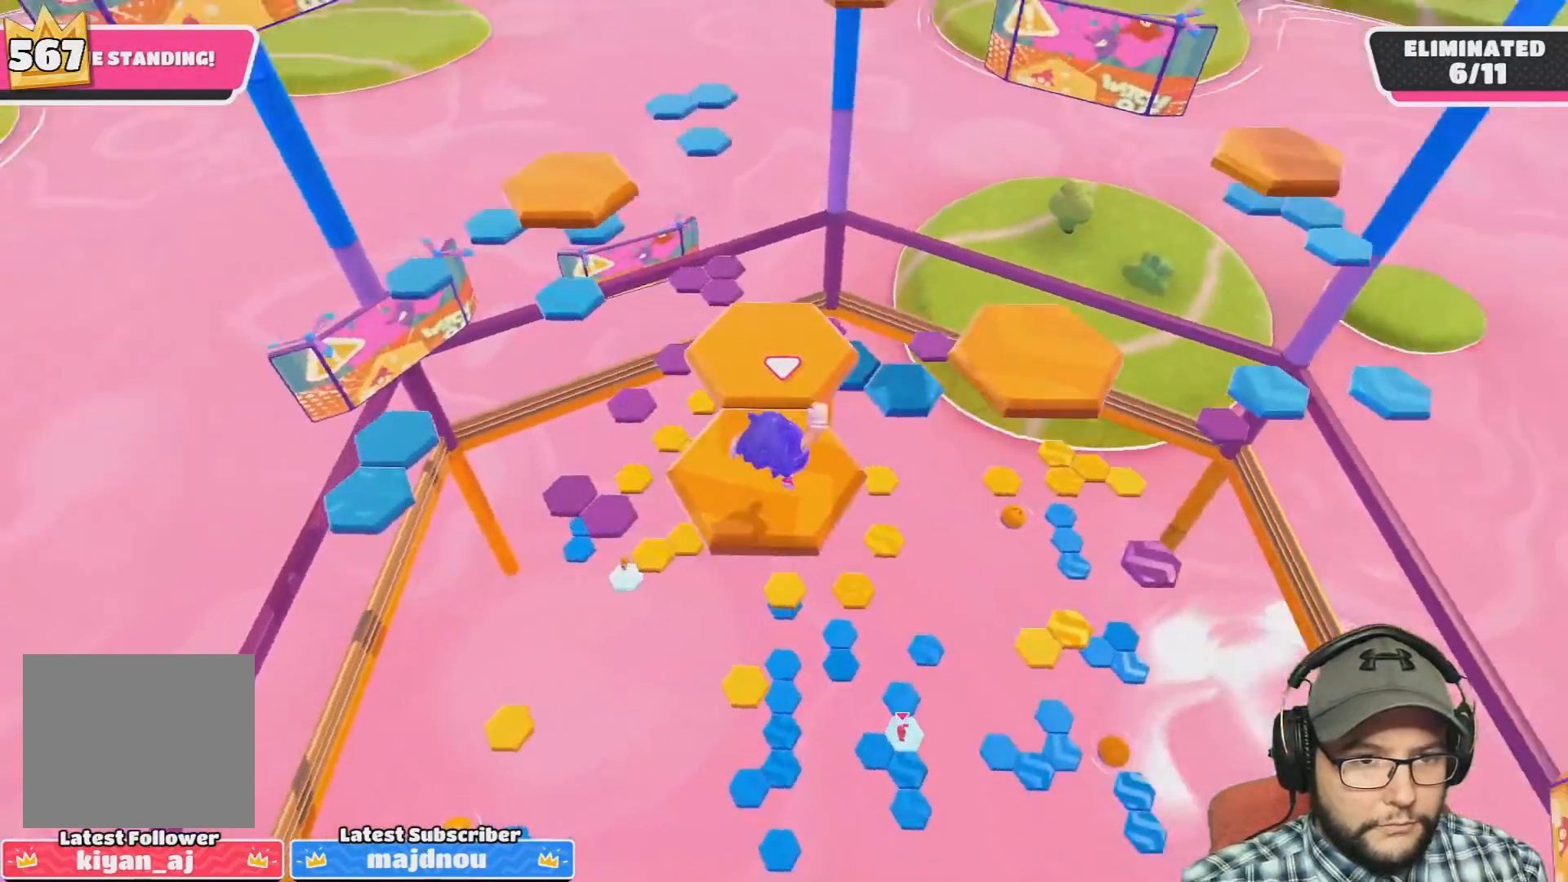
{"buttons": [], "left_stick": "up", "right_stick": "center", "events": [[67, "right_stick", "center"], [300, "left_stick", "up-left"], [467, "left_stick", "up"]]}
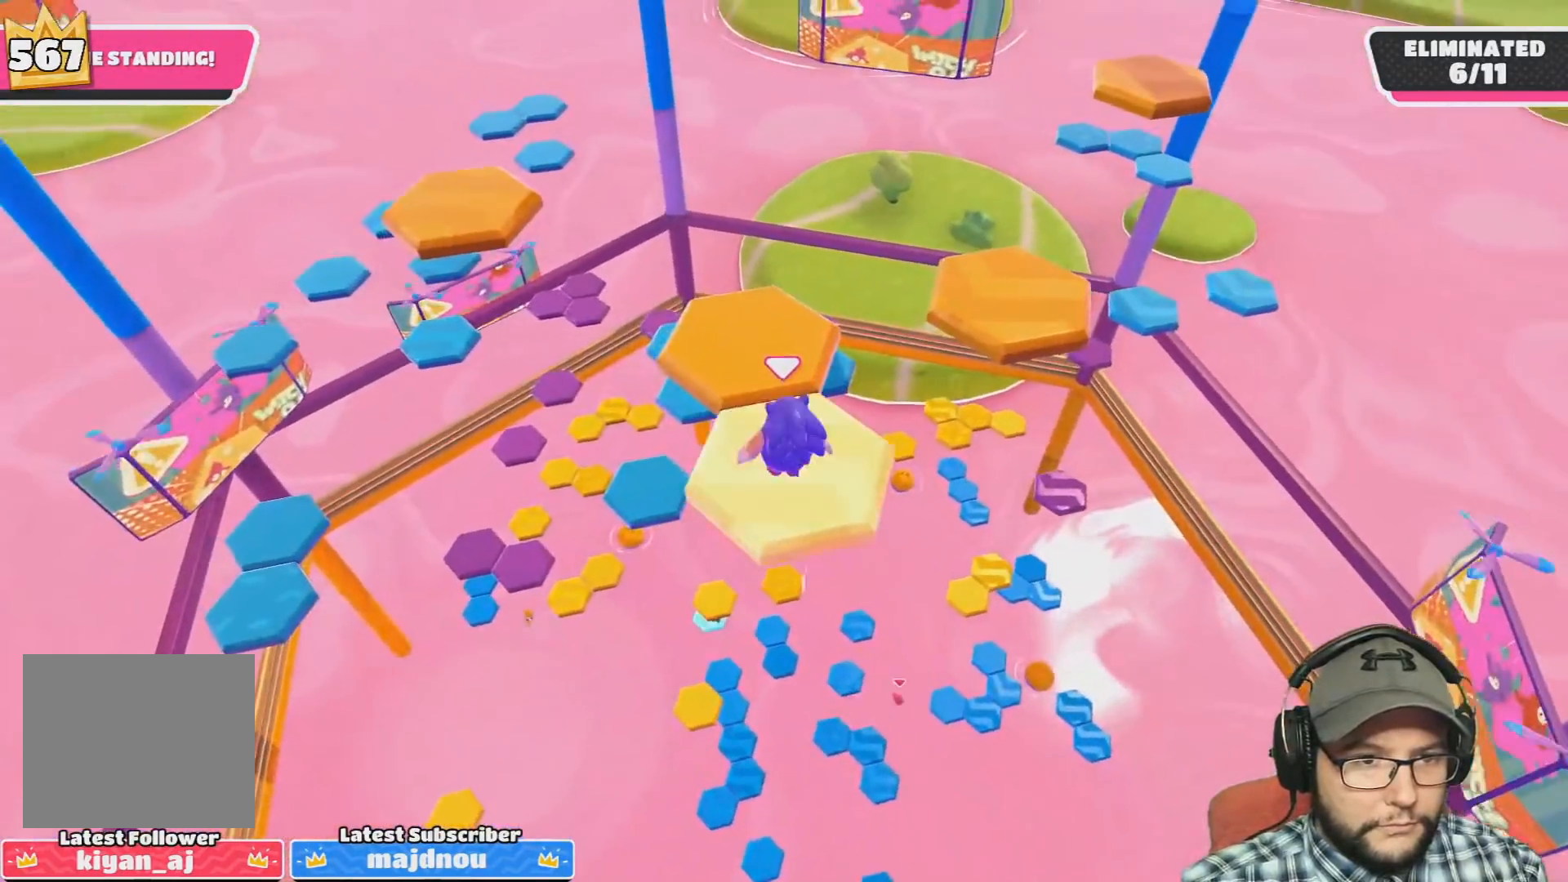
{"buttons": [], "left_stick": "center", "right_stick": "down-right", "events": [[34, "CROSS", "down"], [201, "CROSS", "up"], [401, "left_stick", "center"], [401, "right_stick", "down-right"]]}
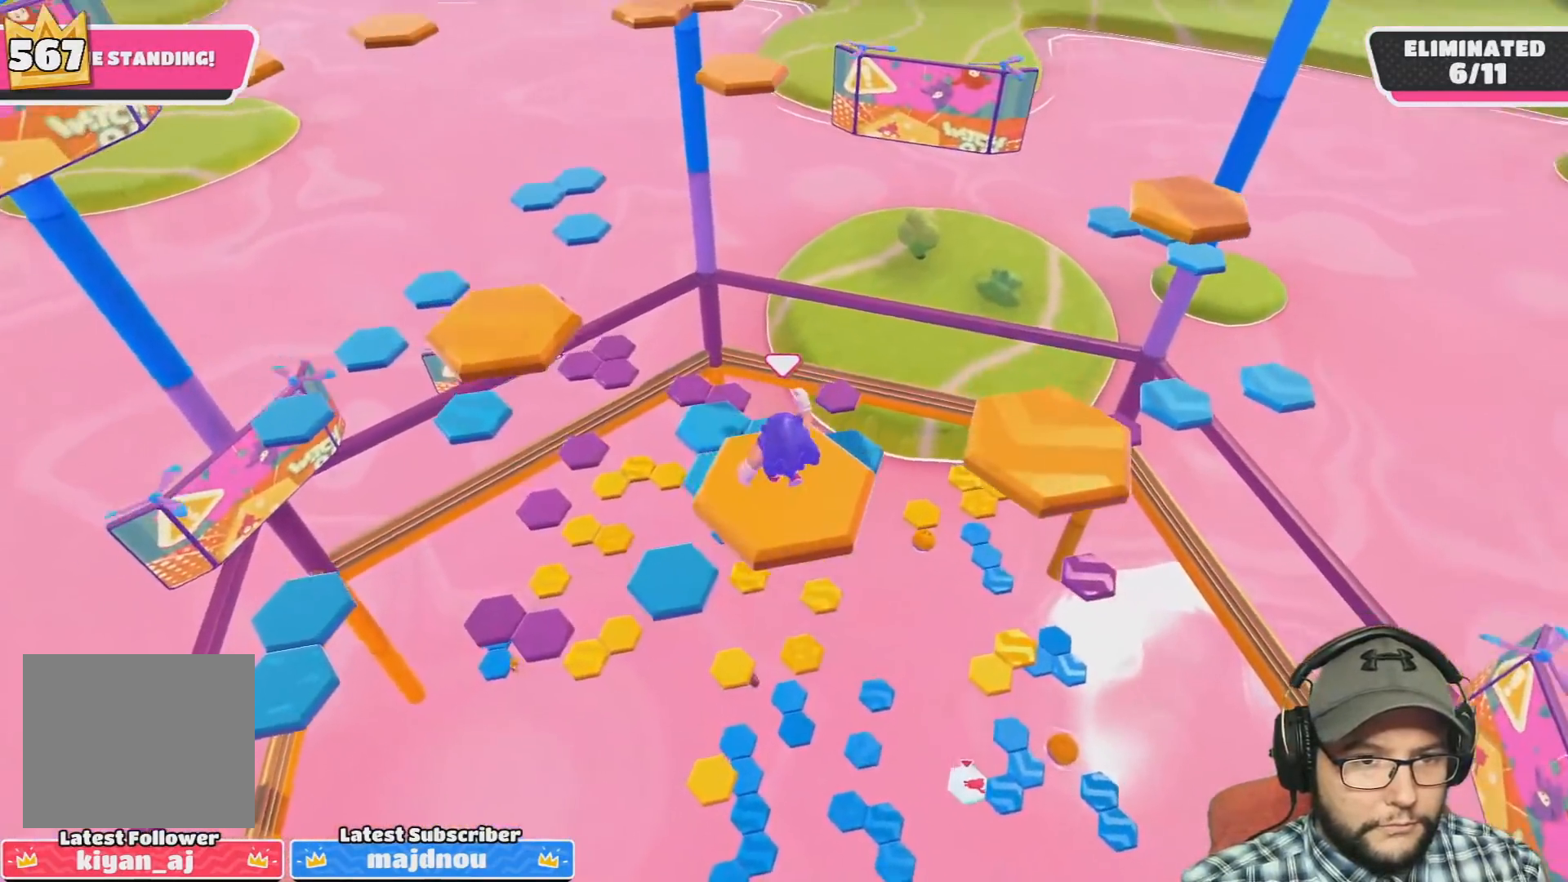
{"buttons": [], "left_stick": "up-right", "right_stick": "center", "events": [[133, "right_stick", "center"], [200, "left_stick", "right"], [467, "left_stick", "up-right"]]}
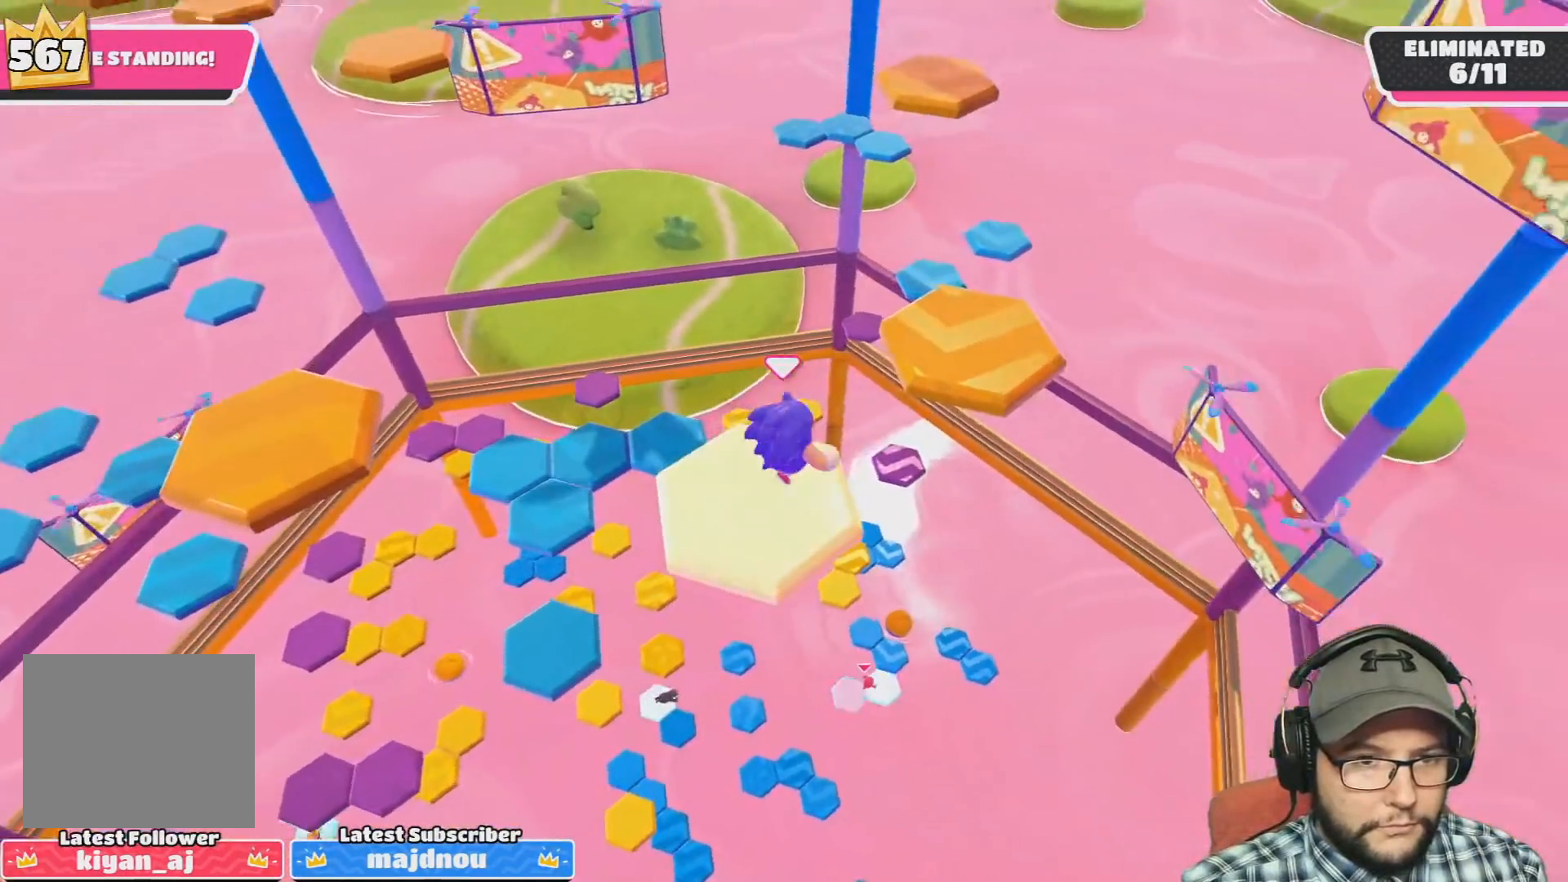
{"buttons": [], "left_stick": "center", "right_stick": "down-left", "events": [[101, "CROSS", "down"], [167, "left_stick", "up"], [334, "CROSS", "up"], [501, "left_stick", "center"], [501, "right_stick", "down-left"]]}
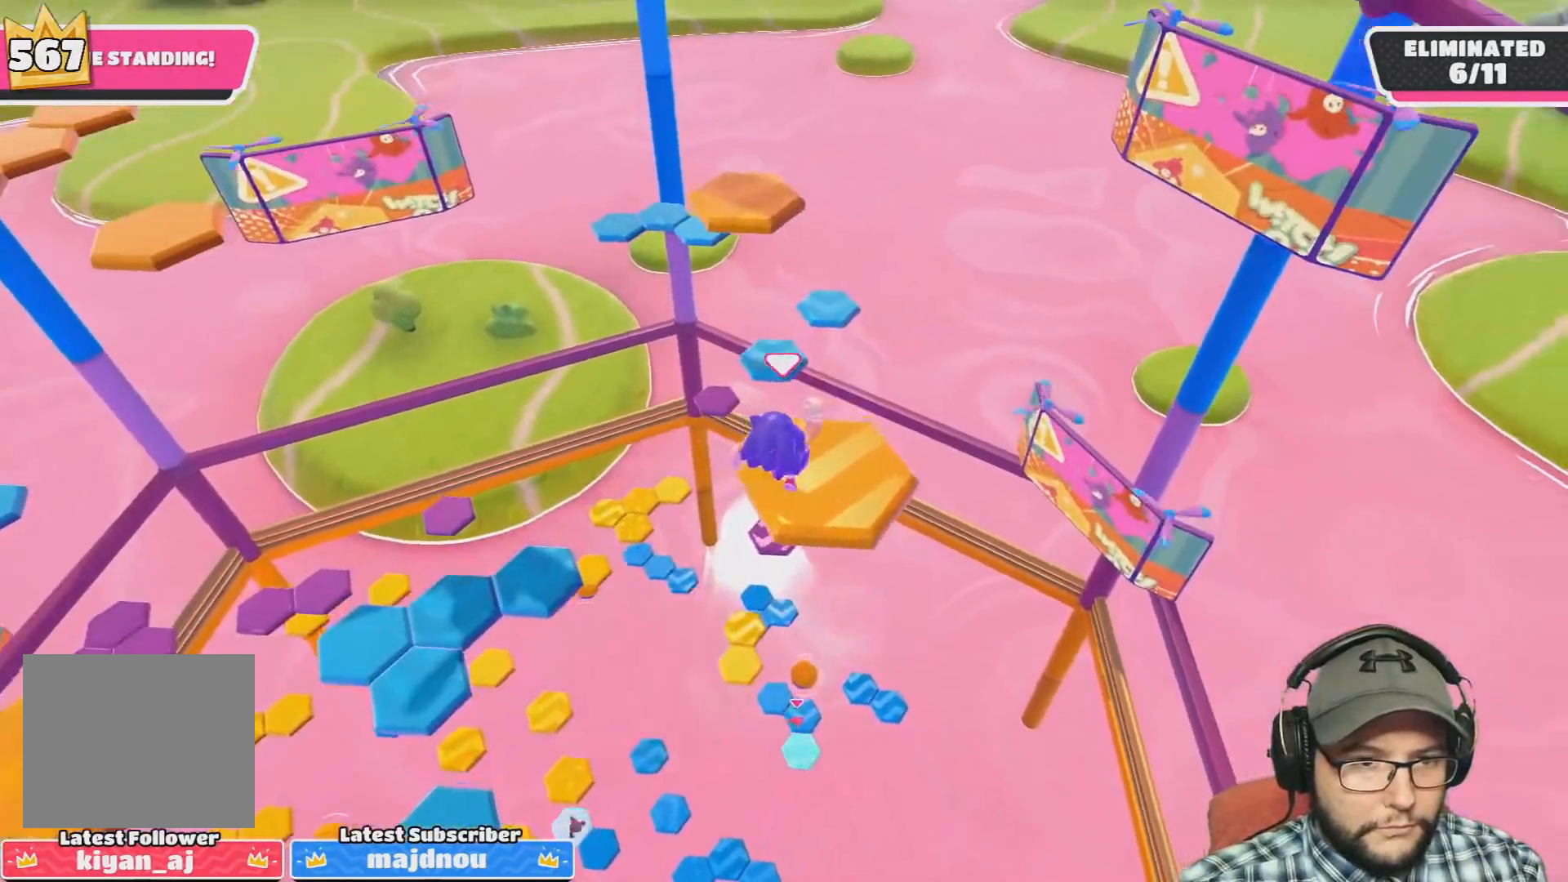
{"buttons": [], "left_stick": "up-left", "right_stick": "center", "events": [[133, "left_stick", "left"], [300, "right_stick", "center"], [367, "left_stick", "up-left"]]}
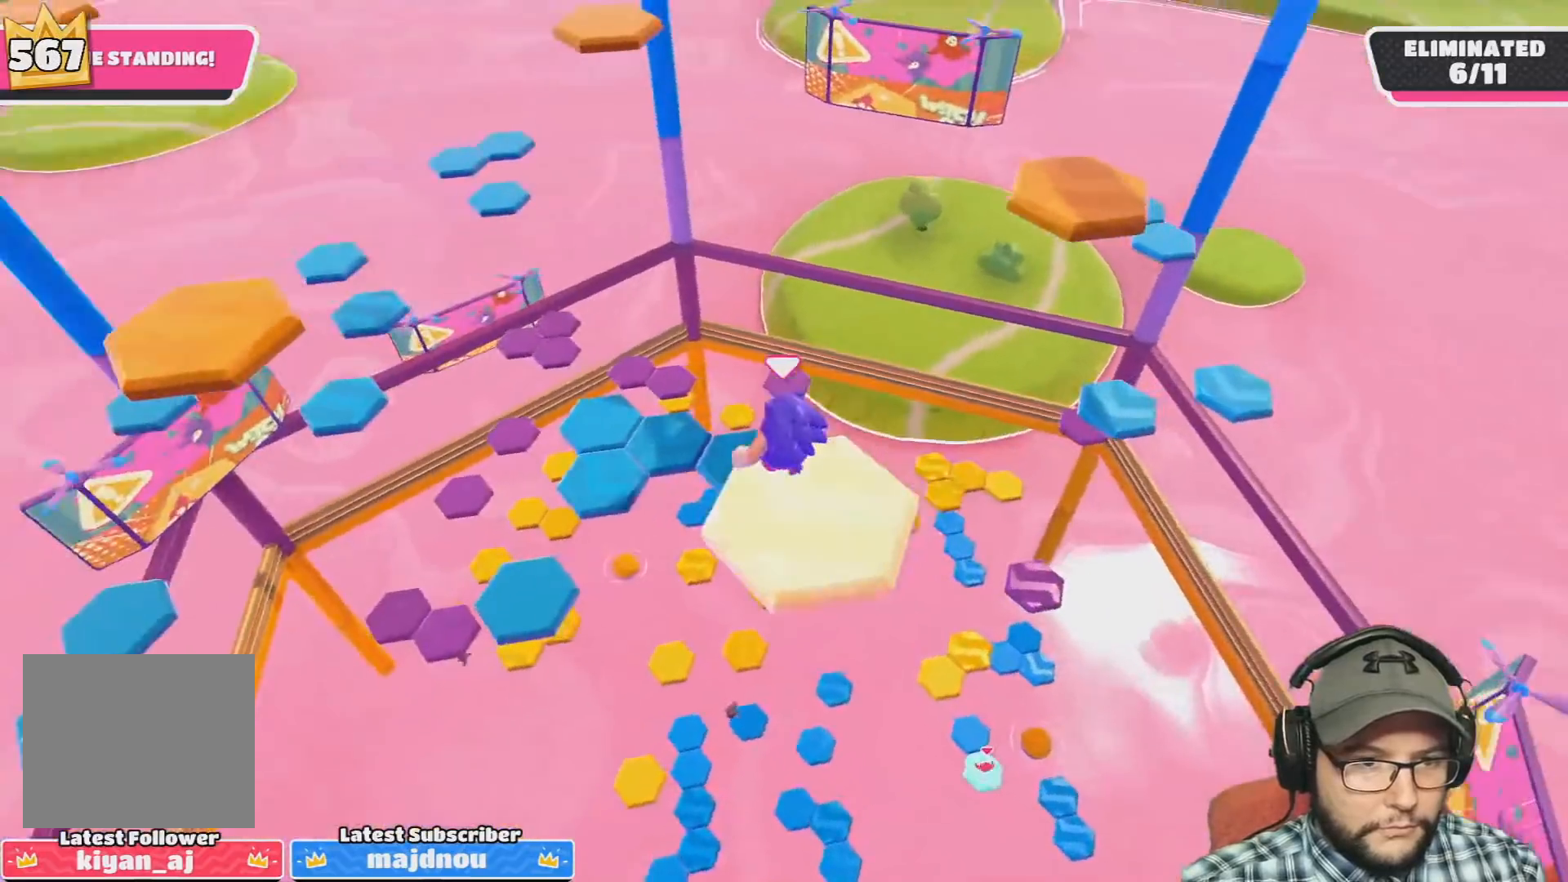
{"buttons": [], "left_stick": "up", "right_stick": "center", "events": [[34, "left_stick", "up"], [134, "CROSS", "down"], [434, "CROSS", "up"]]}
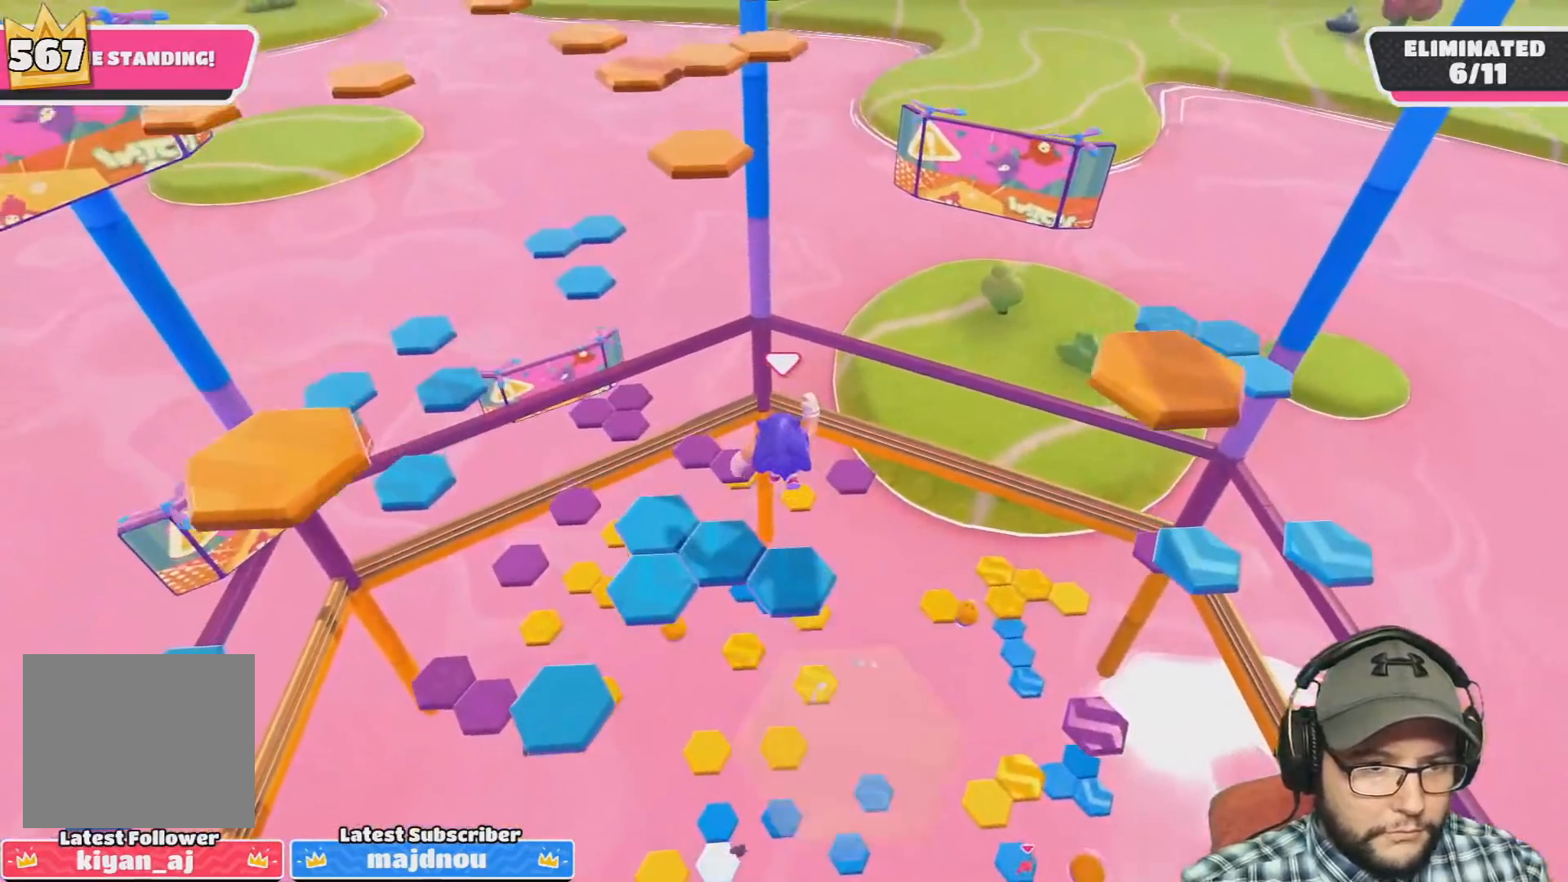
{"buttons": [], "left_stick": "center", "right_stick": "center", "events": [[67, "left_stick", "center"]]}
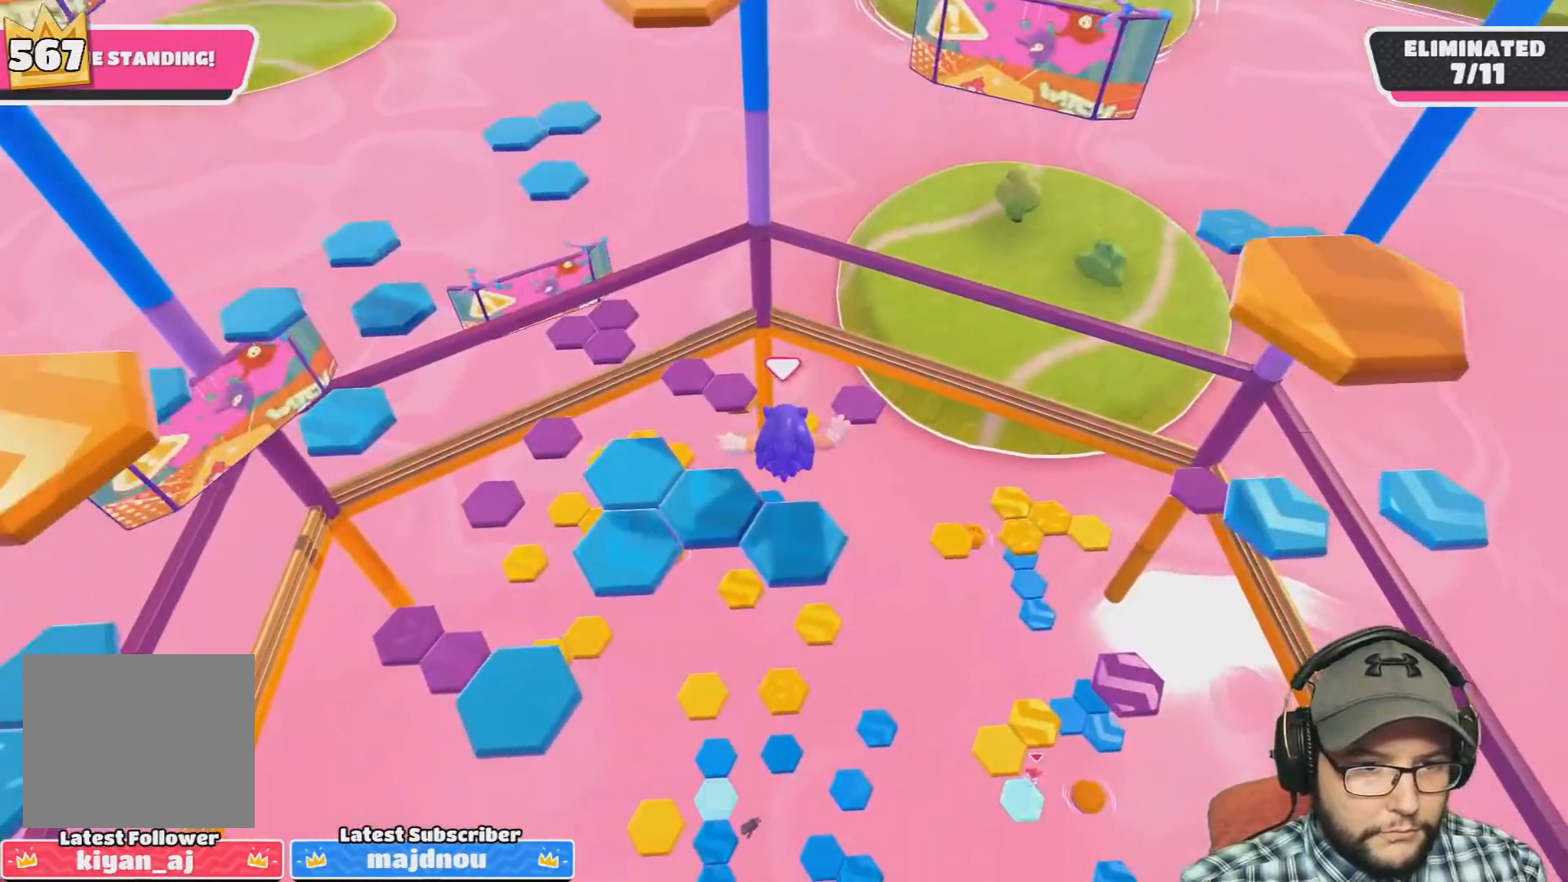
{"buttons": [], "left_stick": "up", "right_stick": "center", "events": [[34, "left_stick", "up"], [167, "left_stick", "up-left"], [234, "SQUARE", "down"], [267, "left_stick", "up"], [367, "SQUARE", "up"]]}
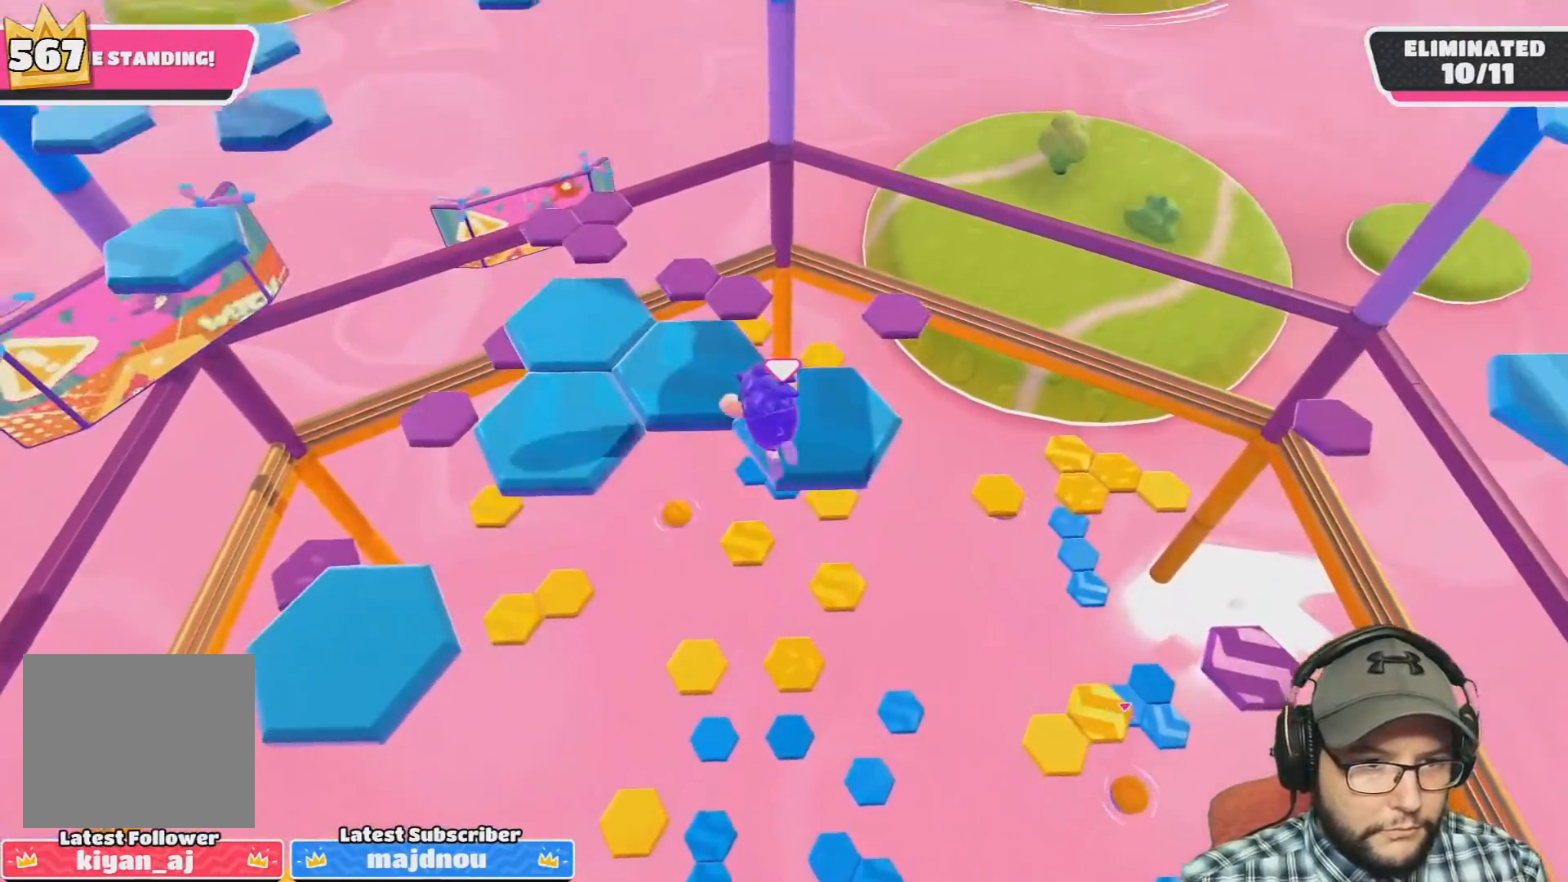
{"buttons": [], "left_stick": "up-left", "right_stick": "center", "events": [[234, "right_stick", "up-left"], [434, "left_stick", "up-left"], [467, "right_stick", "center"]]}
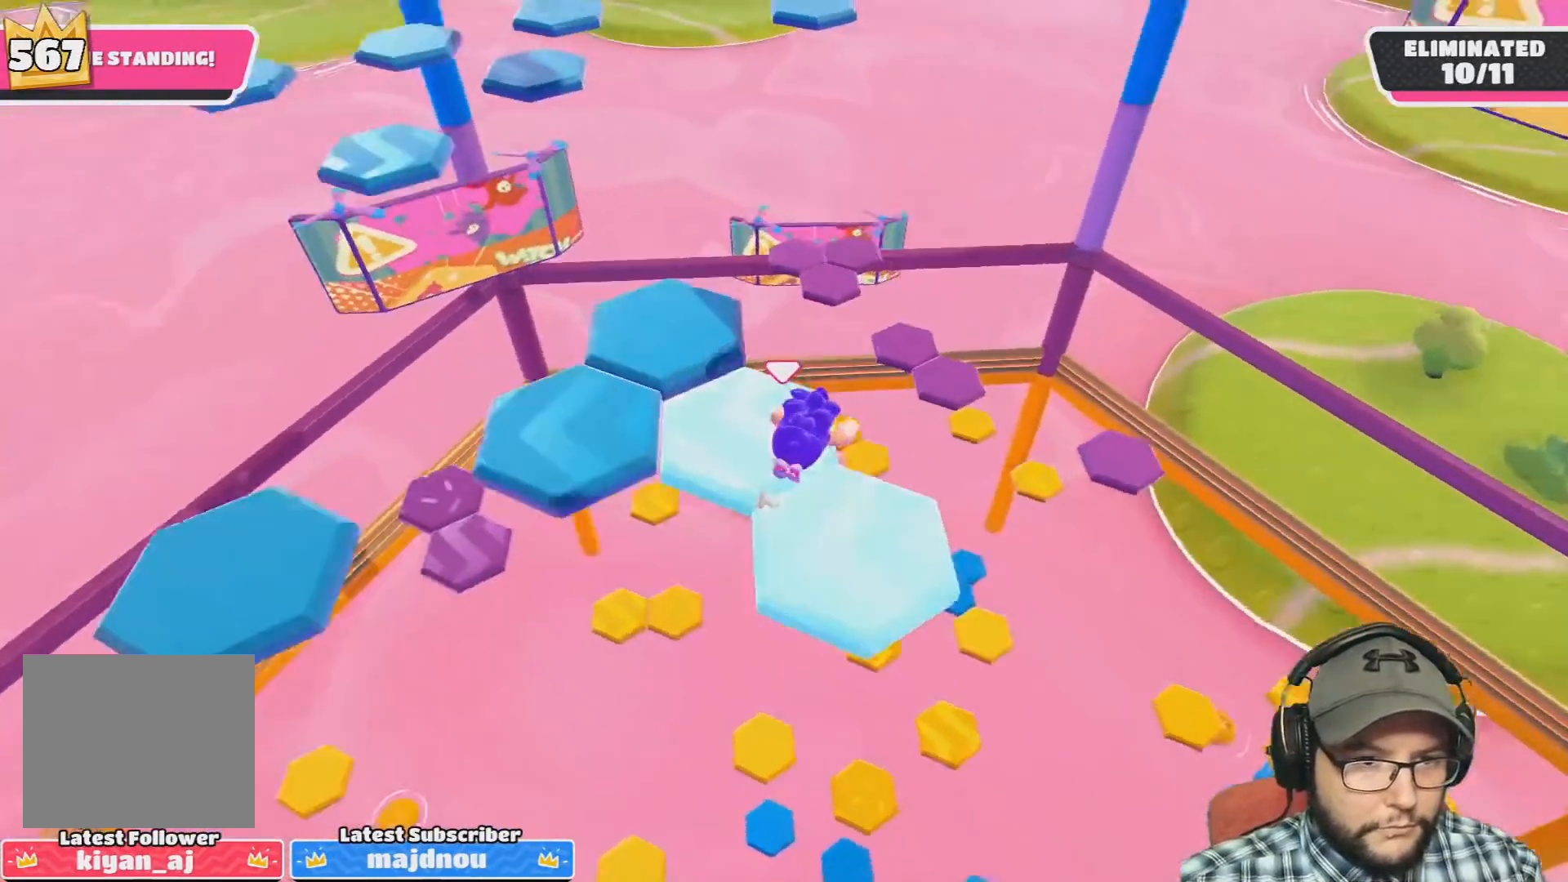
{"buttons": [], "left_stick": "left", "right_stick": "center", "events": [[301, "CROSS", "down"], [334, "left_stick", "left"], [434, "CROSS", "up"]]}
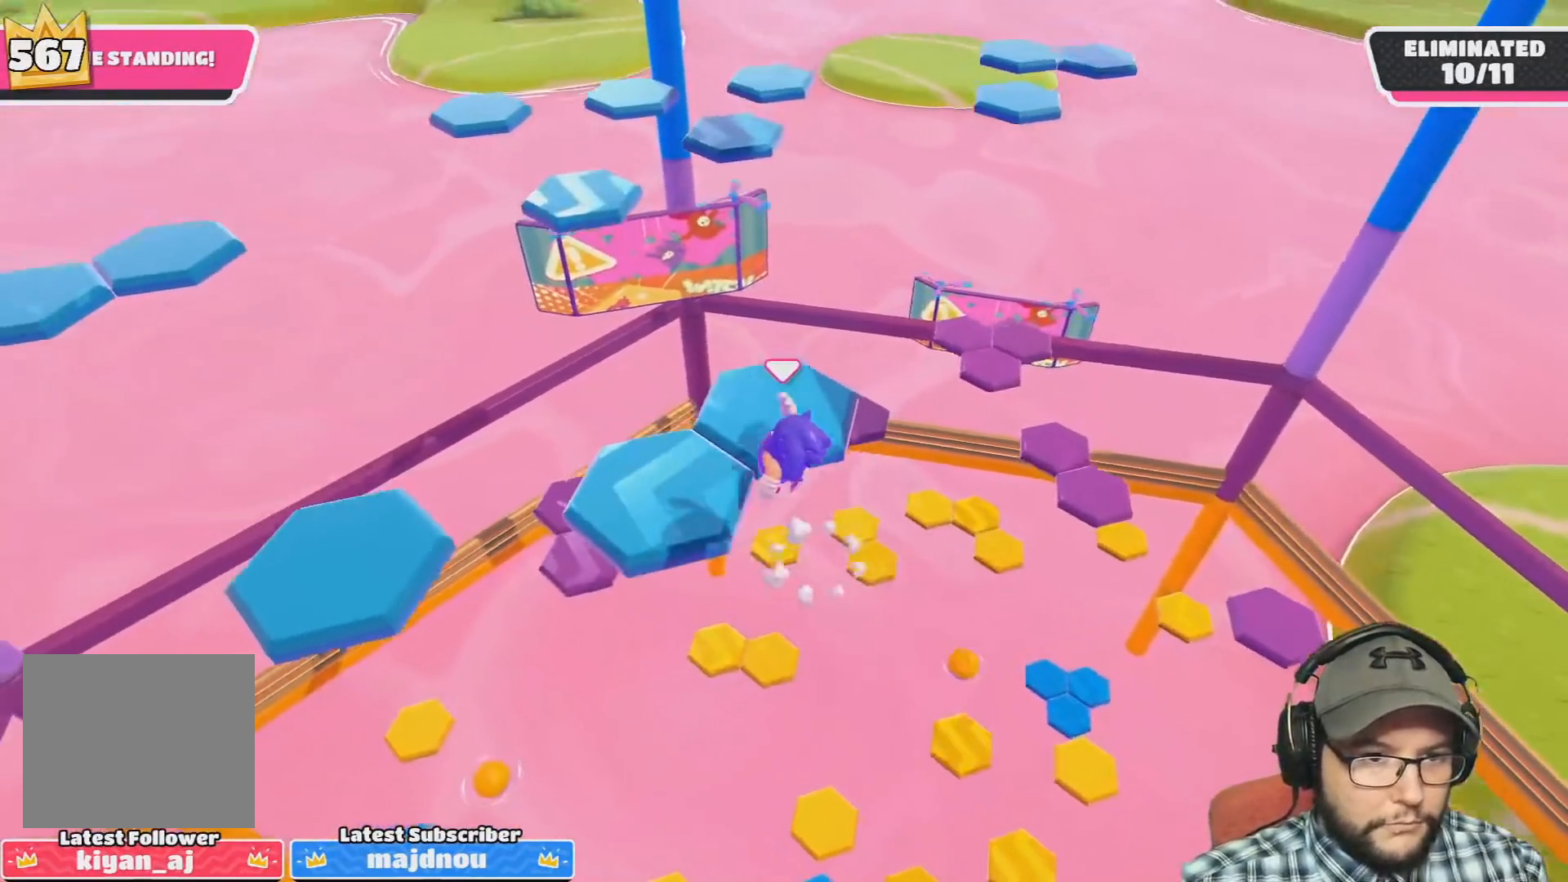
{"buttons": [], "left_stick": "center", "right_stick": "center", "events": [[167, "left_stick", "down"], [267, "left_stick", "center"]]}
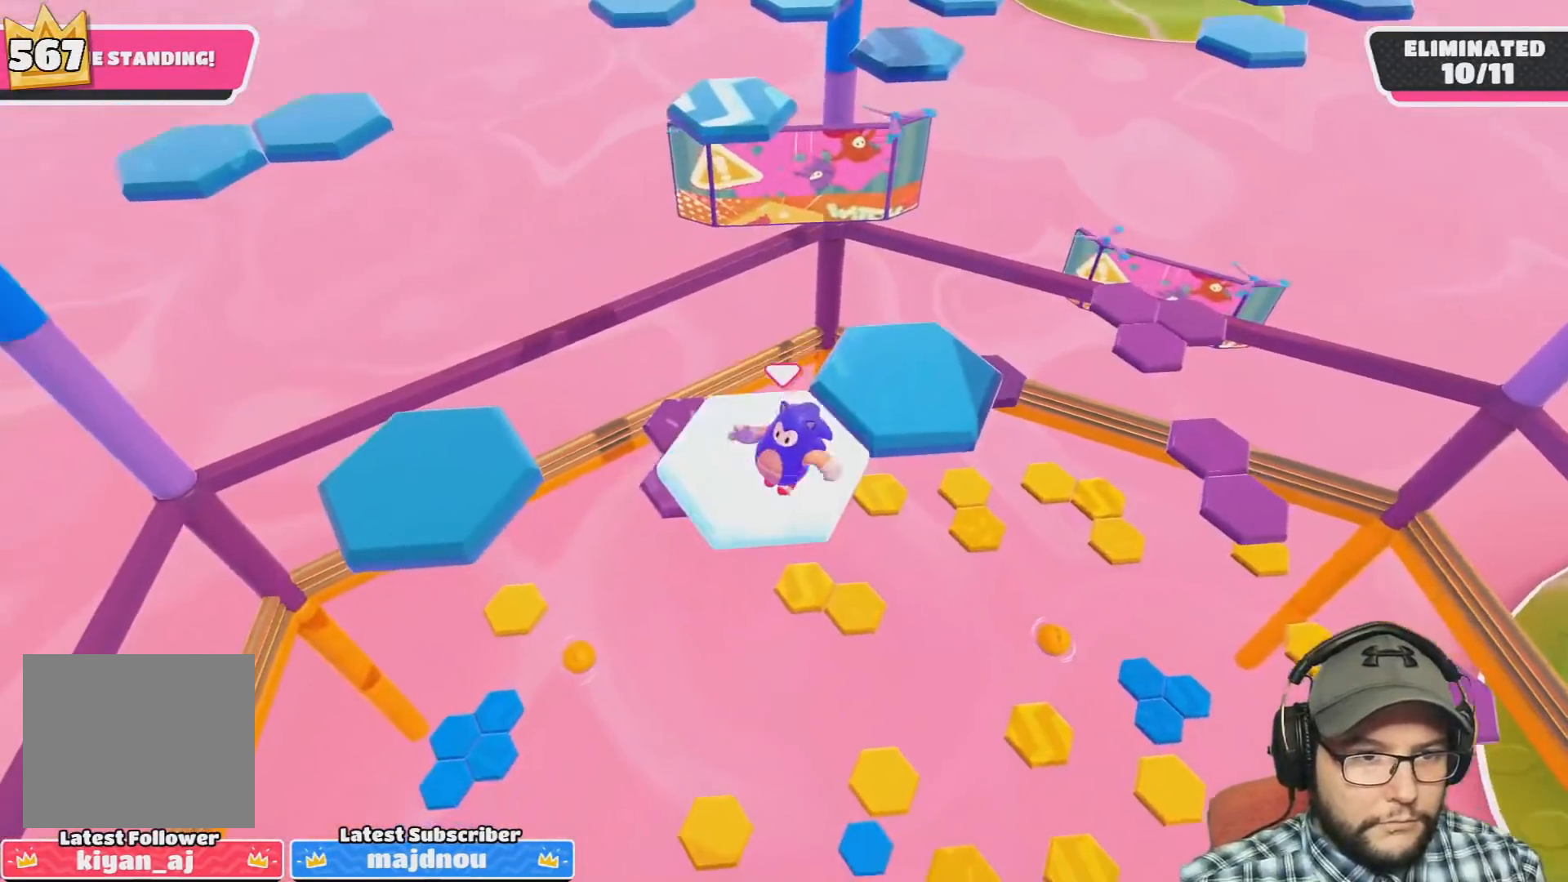
{"buttons": ["CROSS"], "left_stick": "up-right", "right_stick": "center", "events": [[134, "left_stick", "up-right"], [367, "CROSS", "down"]]}
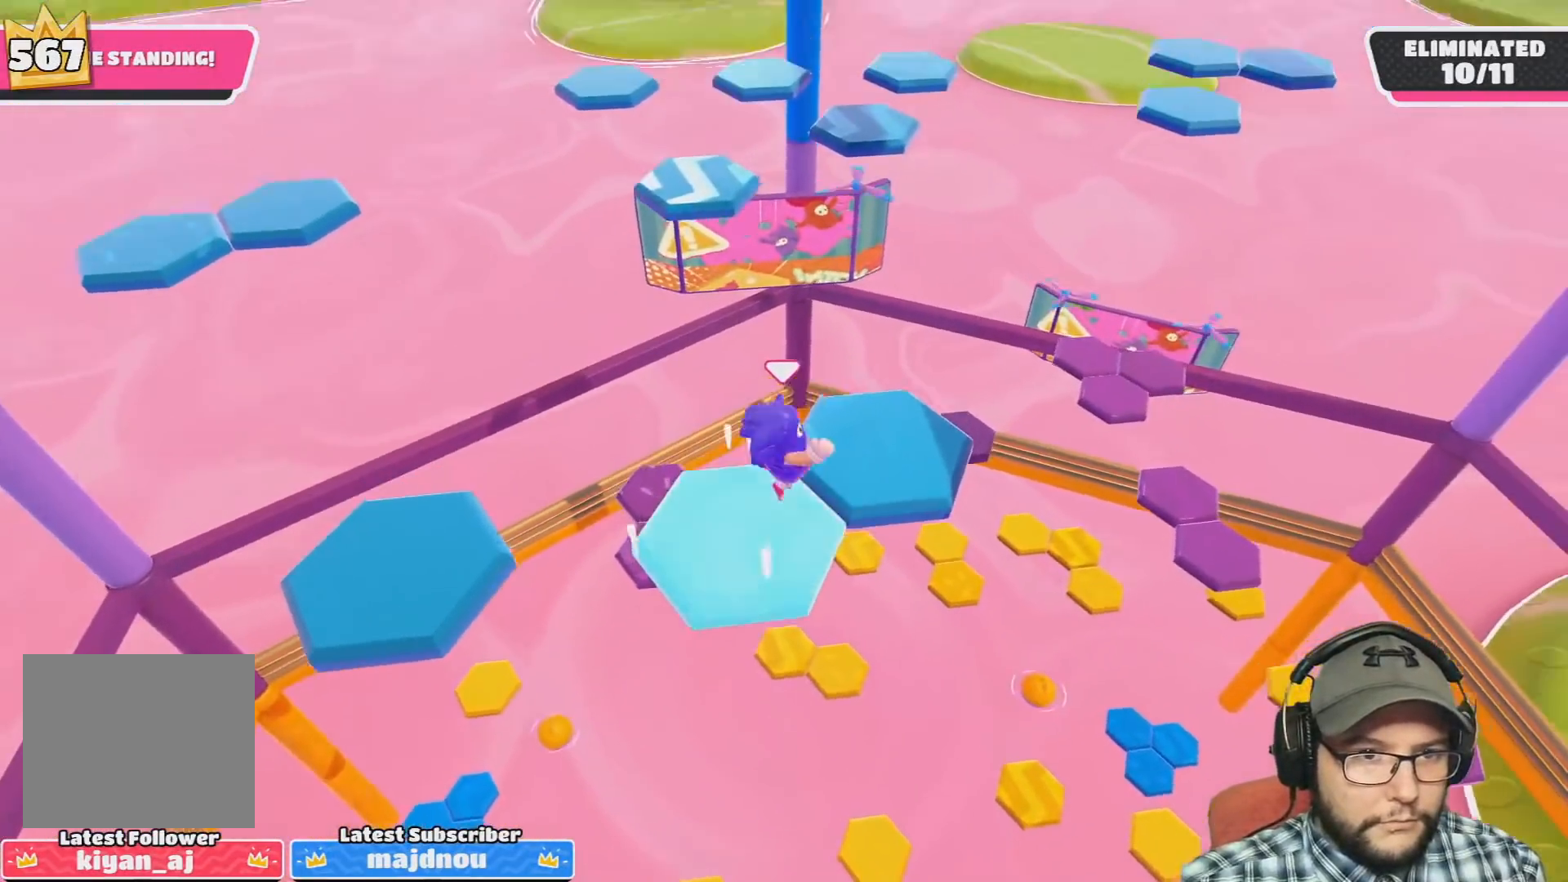
{"buttons": [], "left_stick": "left", "right_stick": "down-left", "events": [[33, "CROSS", "up"], [167, "left_stick", "center"], [234, "left_stick", "down-left"], [234, "right_stick", "down-left"], [367, "left_stick", "left"]]}
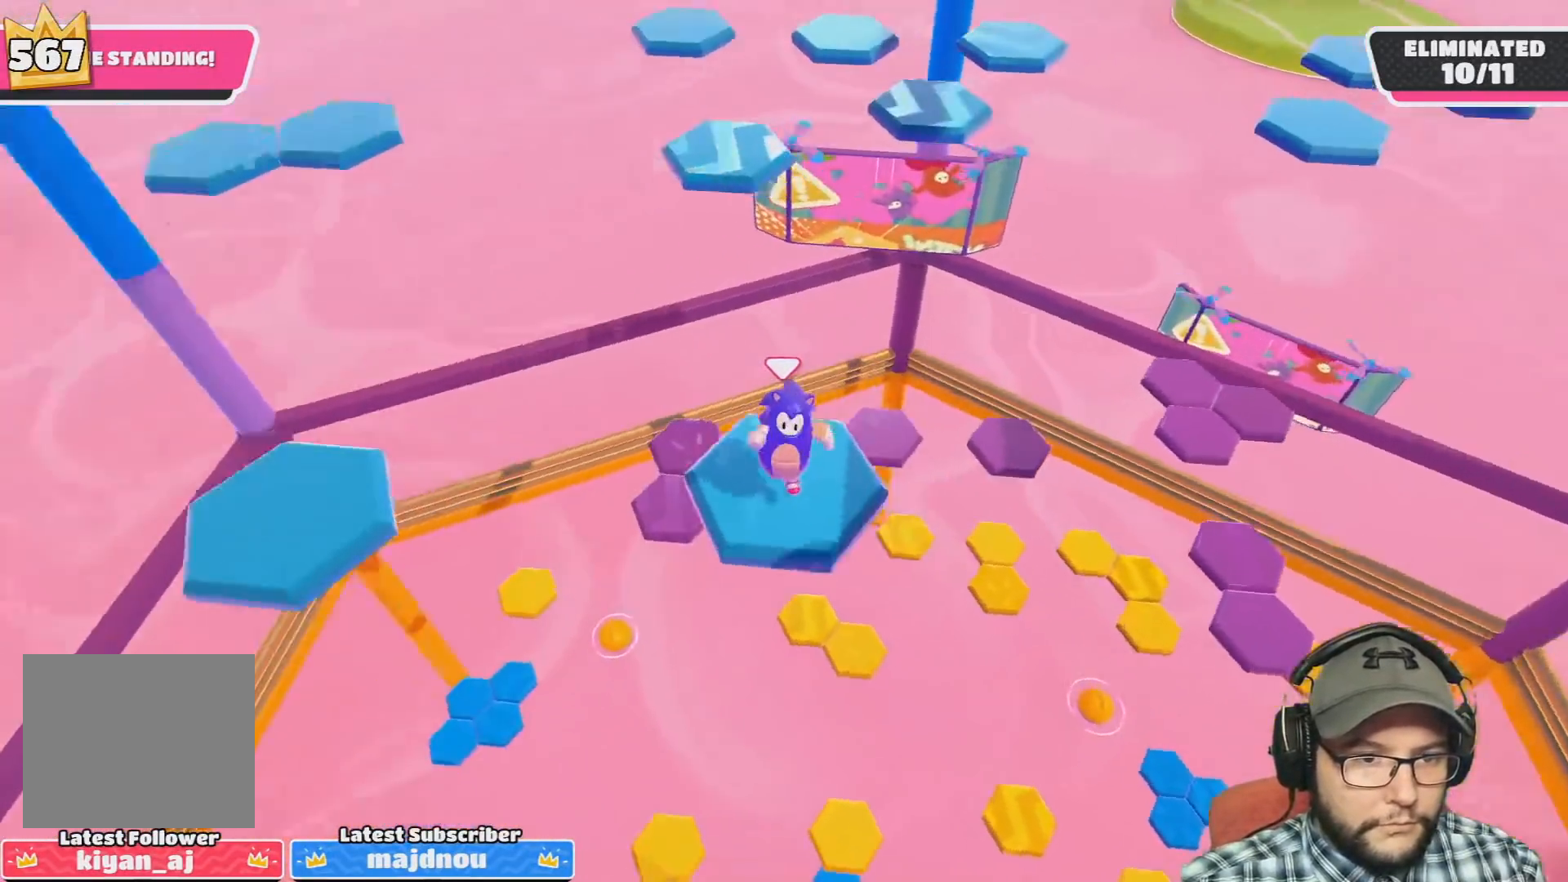
{"buttons": ["CROSS"], "left_stick": "up", "right_stick": "center", "events": [[34, "right_stick", "center"], [101, "left_stick", "up-left"], [267, "left_stick", "up"], [501, "CROSS", "down"]]}
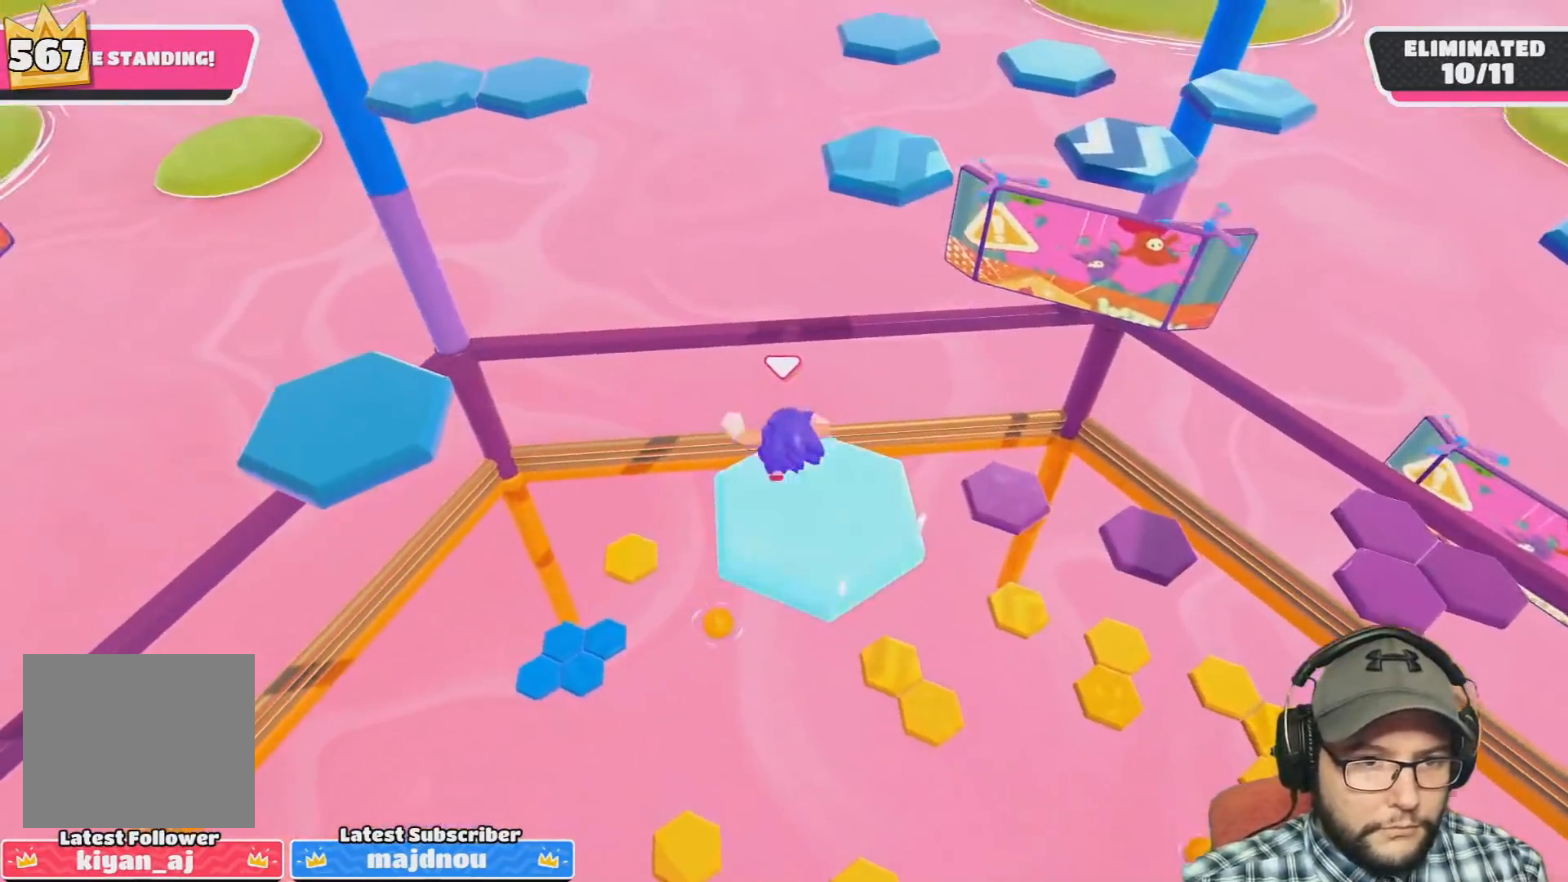
{"buttons": [], "left_stick": "up", "right_stick": "center", "events": [[467, "CROSS", "up"]]}
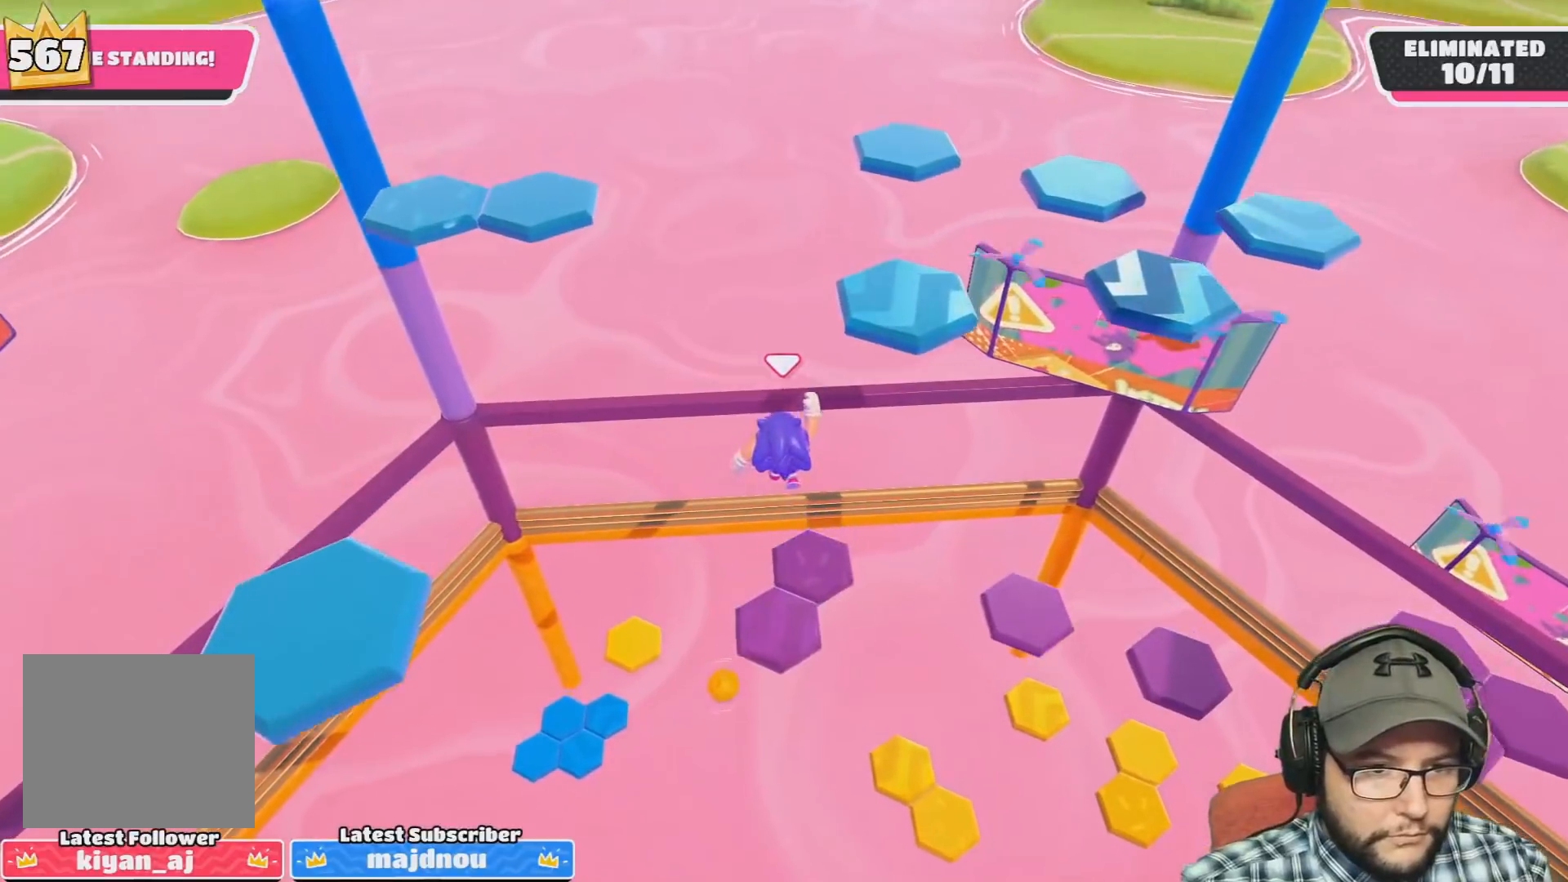
{"buttons": [], "left_stick": "up", "right_stick": "center", "events": []}
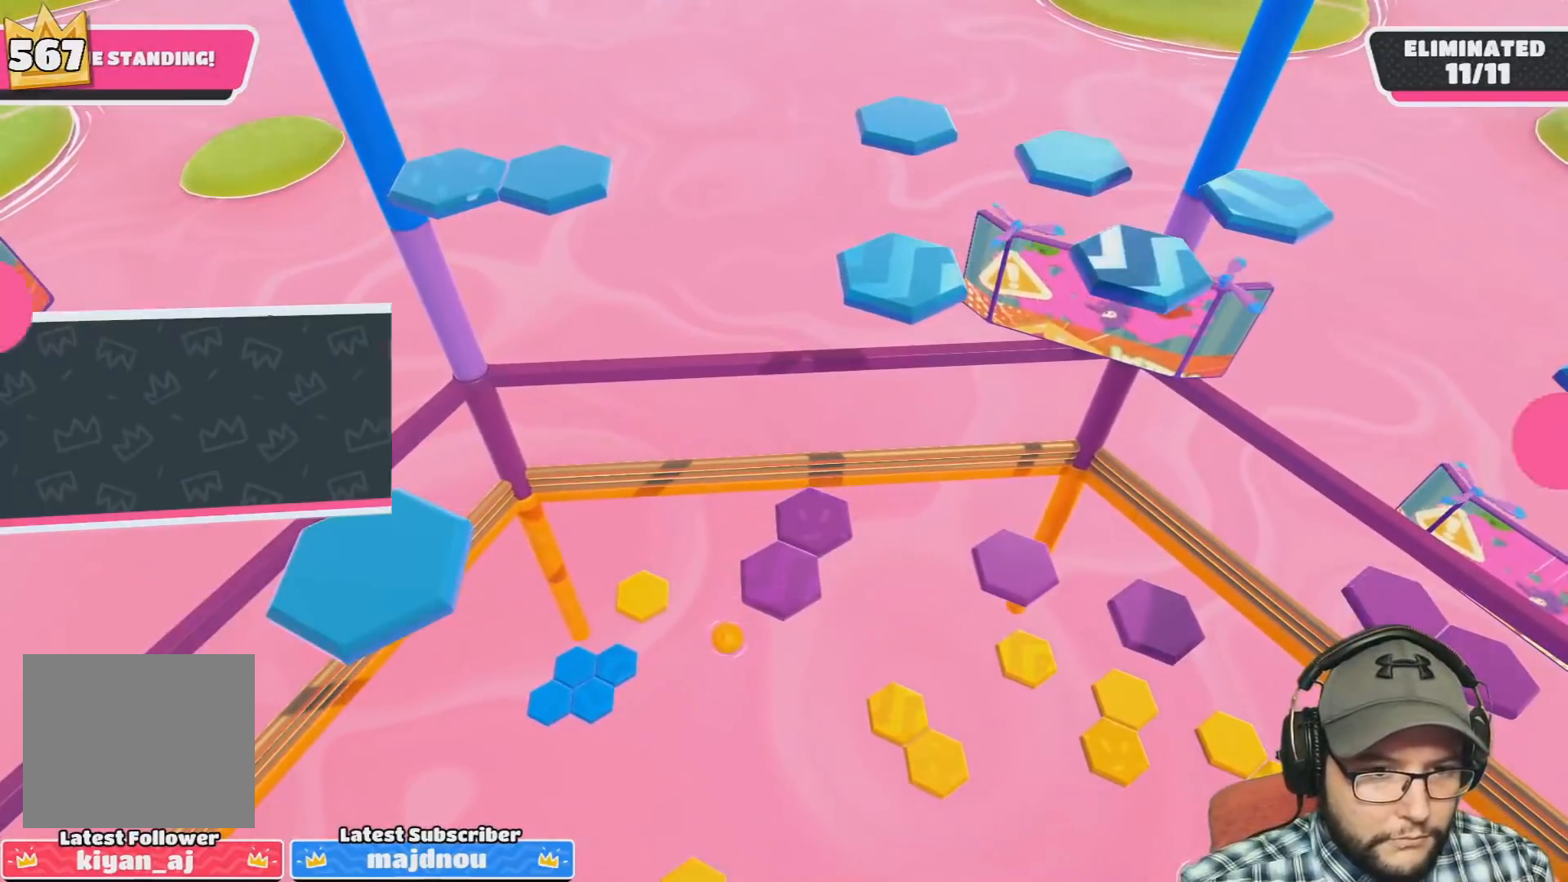
{"buttons": [], "left_stick": "center", "right_stick": "center", "events": [[267, "left_stick", "center"]]}